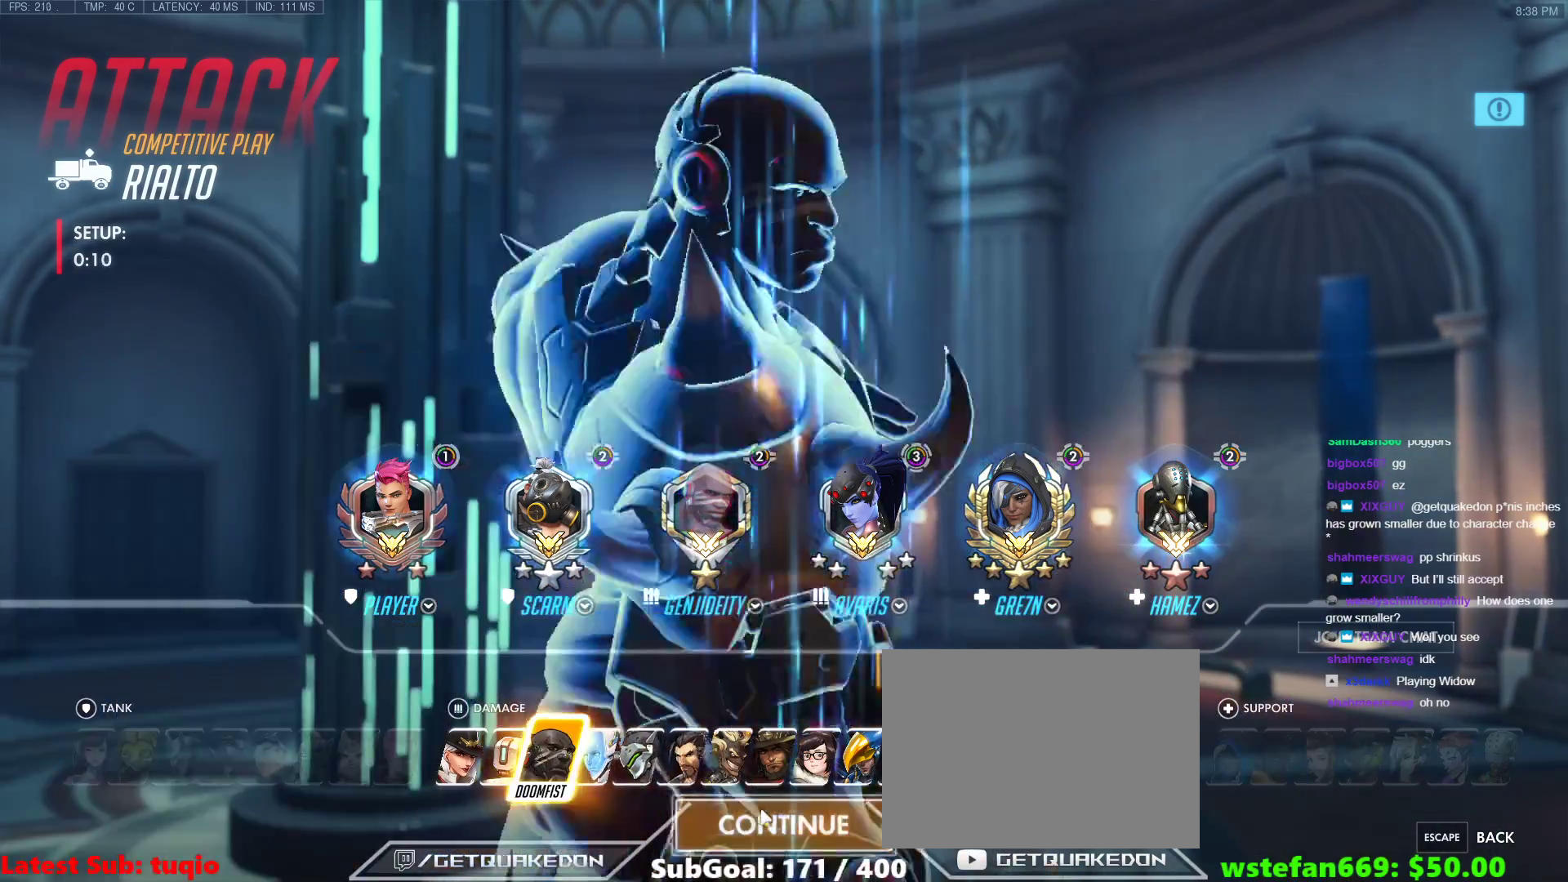
Gameplay with keyboard; each line is a JSON object with the keys held at the frame after it. "events" lists presses ("down") and releases ("up") of "1", "2", "3", "4", "5", "a", "alt", "b", "c", "caps_lock", "ctrl", "d", "e", "f", "g", "n", "q", "r", "s", "shift", "space", "t", "tab", "v", "w", "x" and "z" between this image and that frame as [ms after this image, input, new state], when the widget could be followed in between. No other keys are recorded. Mouse input is not recorded.
{"keys": ["r", "space", "w"], "events": [[267, "tab", "down"], [367, "w", "down"], [450, "r", "down"], [450, "tab", "up"], [500, "space", "down"]]}
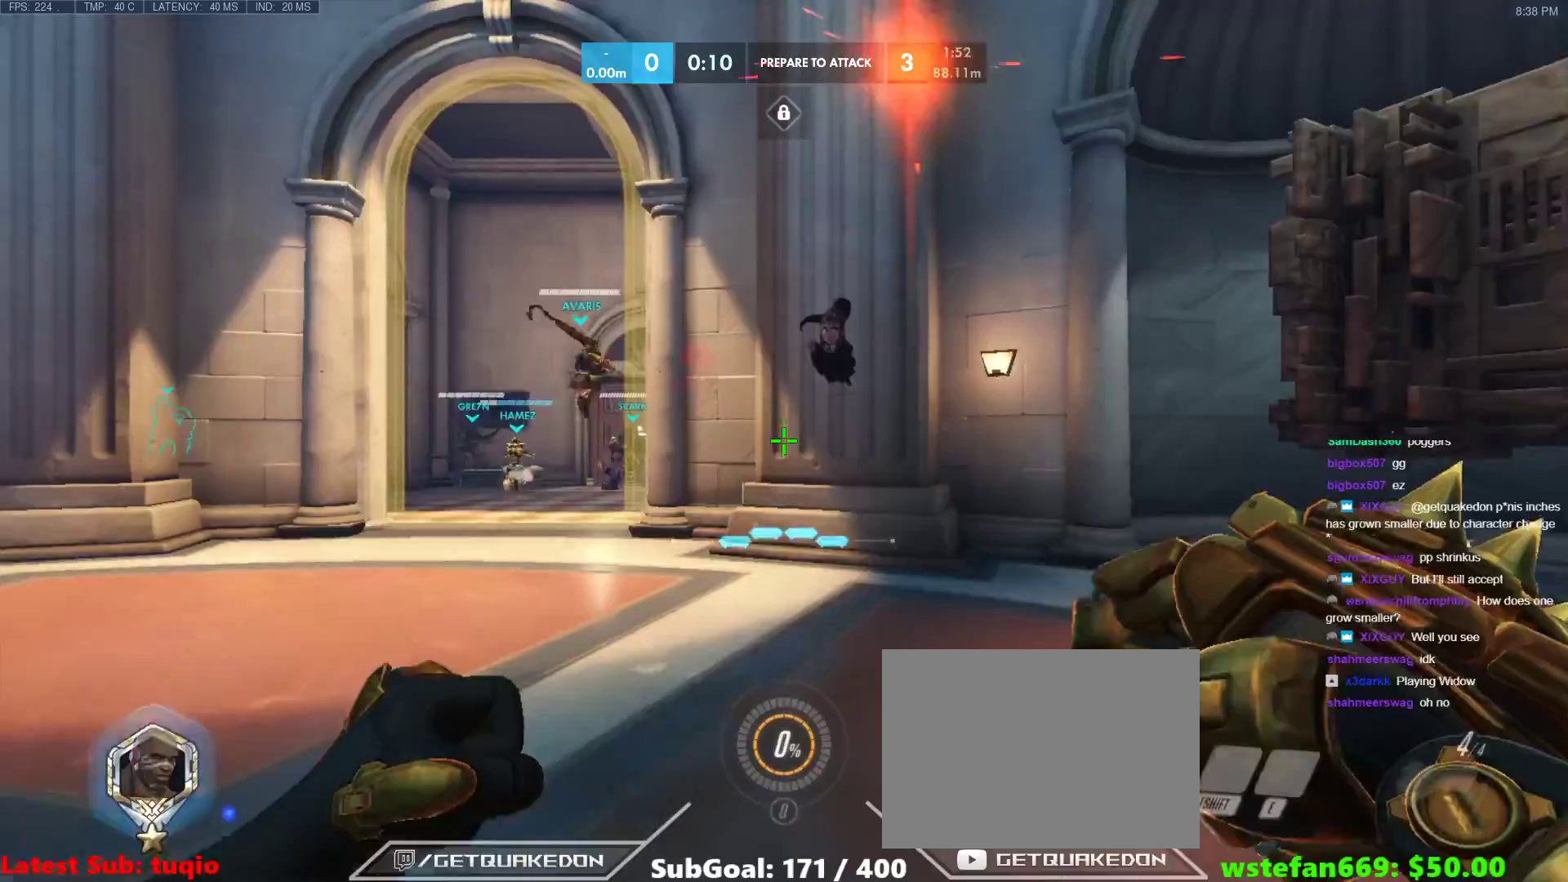
{"keys": ["space", "w"], "events": [[50, "r", "up"], [100, "space", "up"], [367, "space", "down"]]}
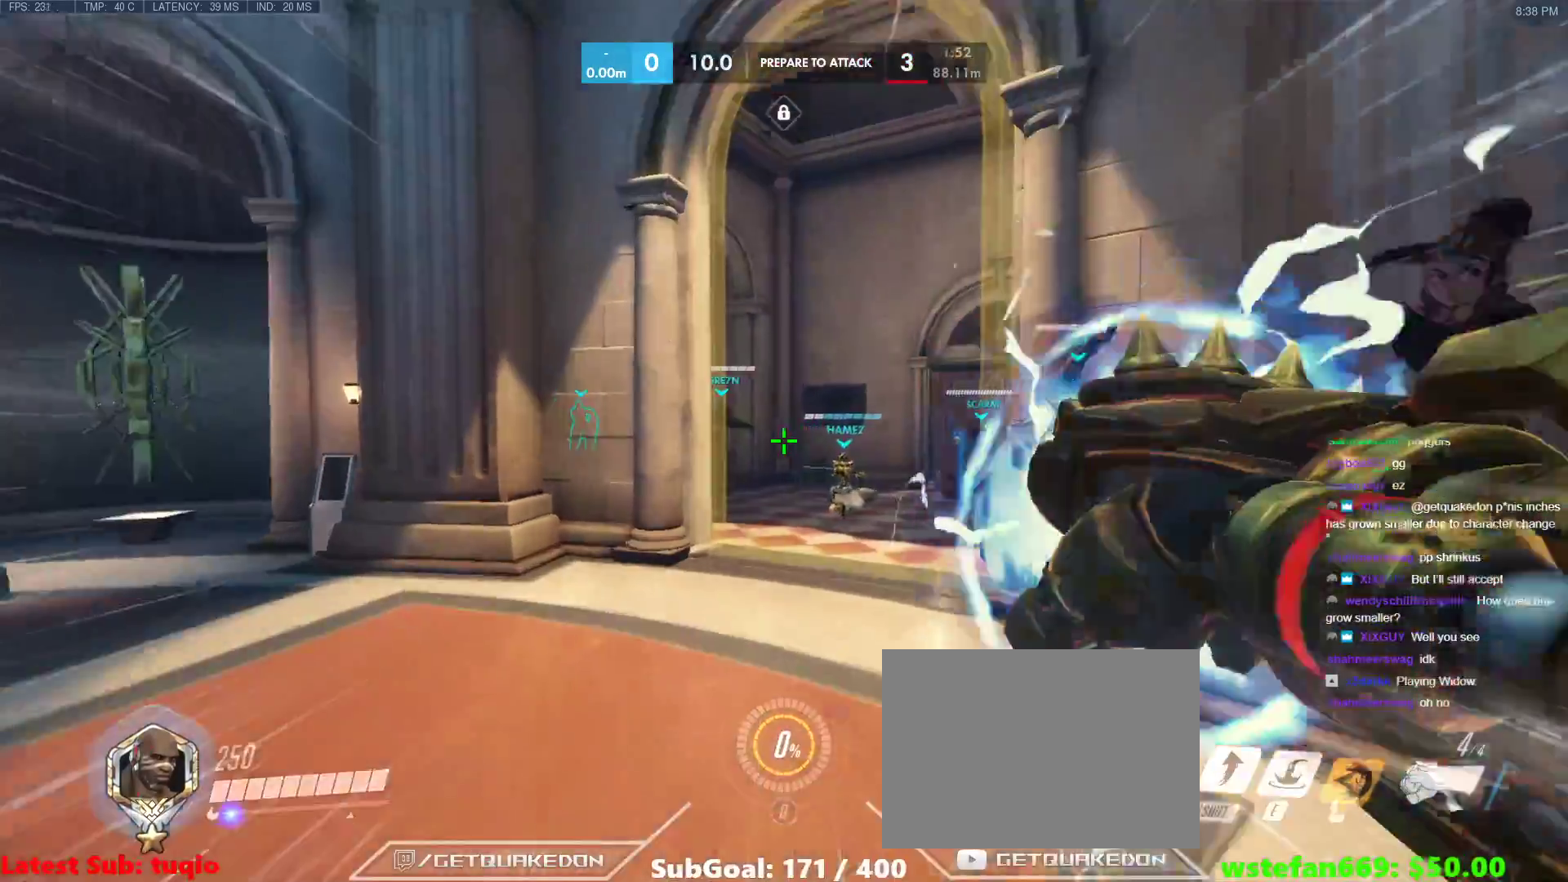
{"keys": ["w"], "events": [[150, "space", "up"]]}
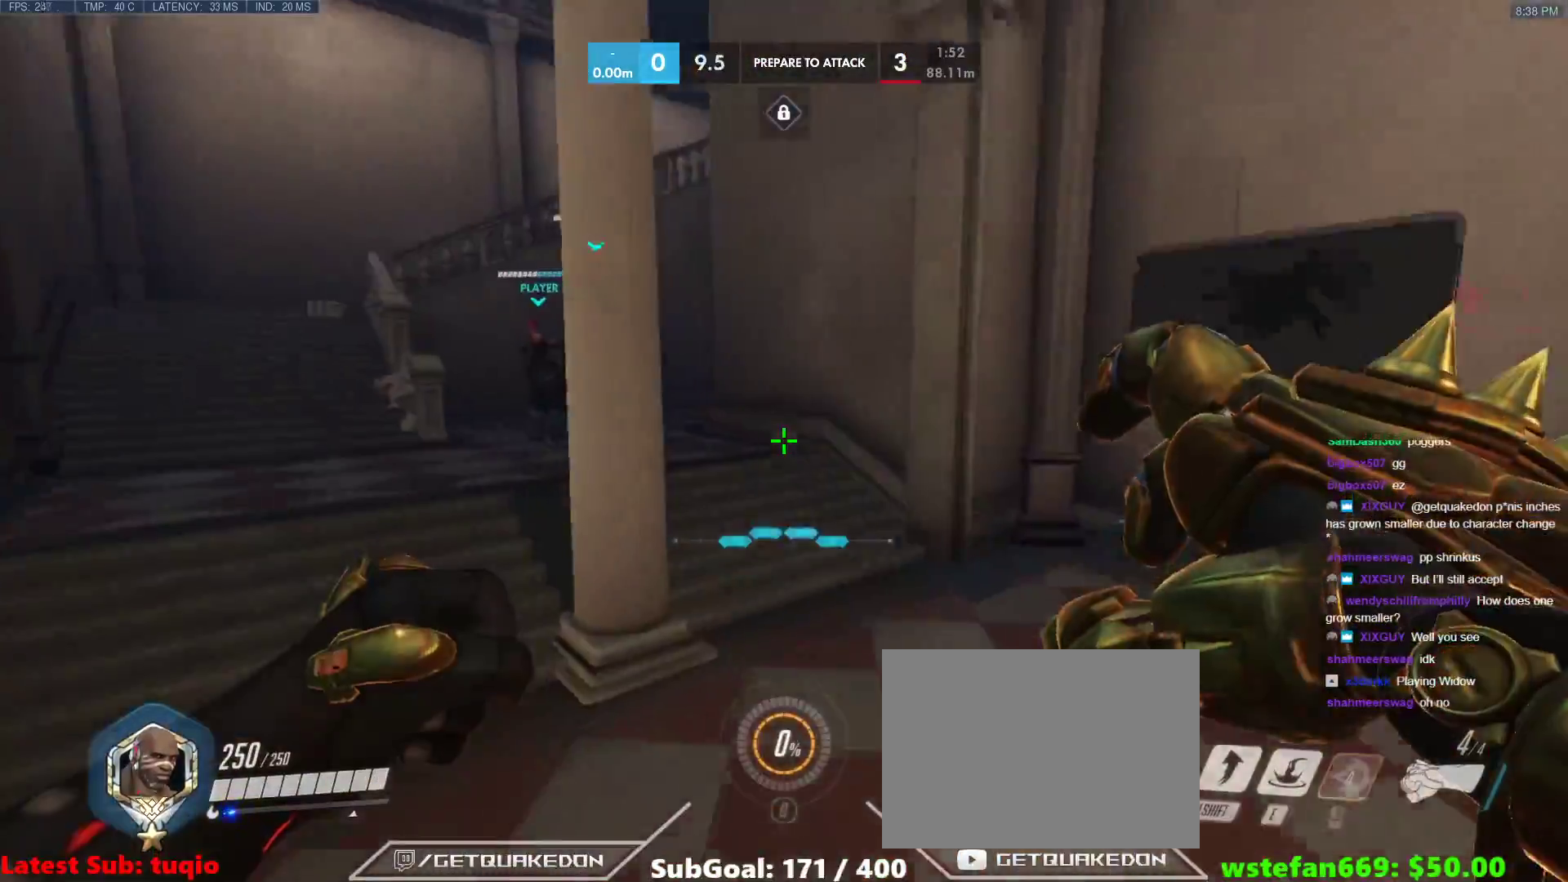
{"keys": ["w"], "events": [[267, "space", "down"], [367, "space", "up"]]}
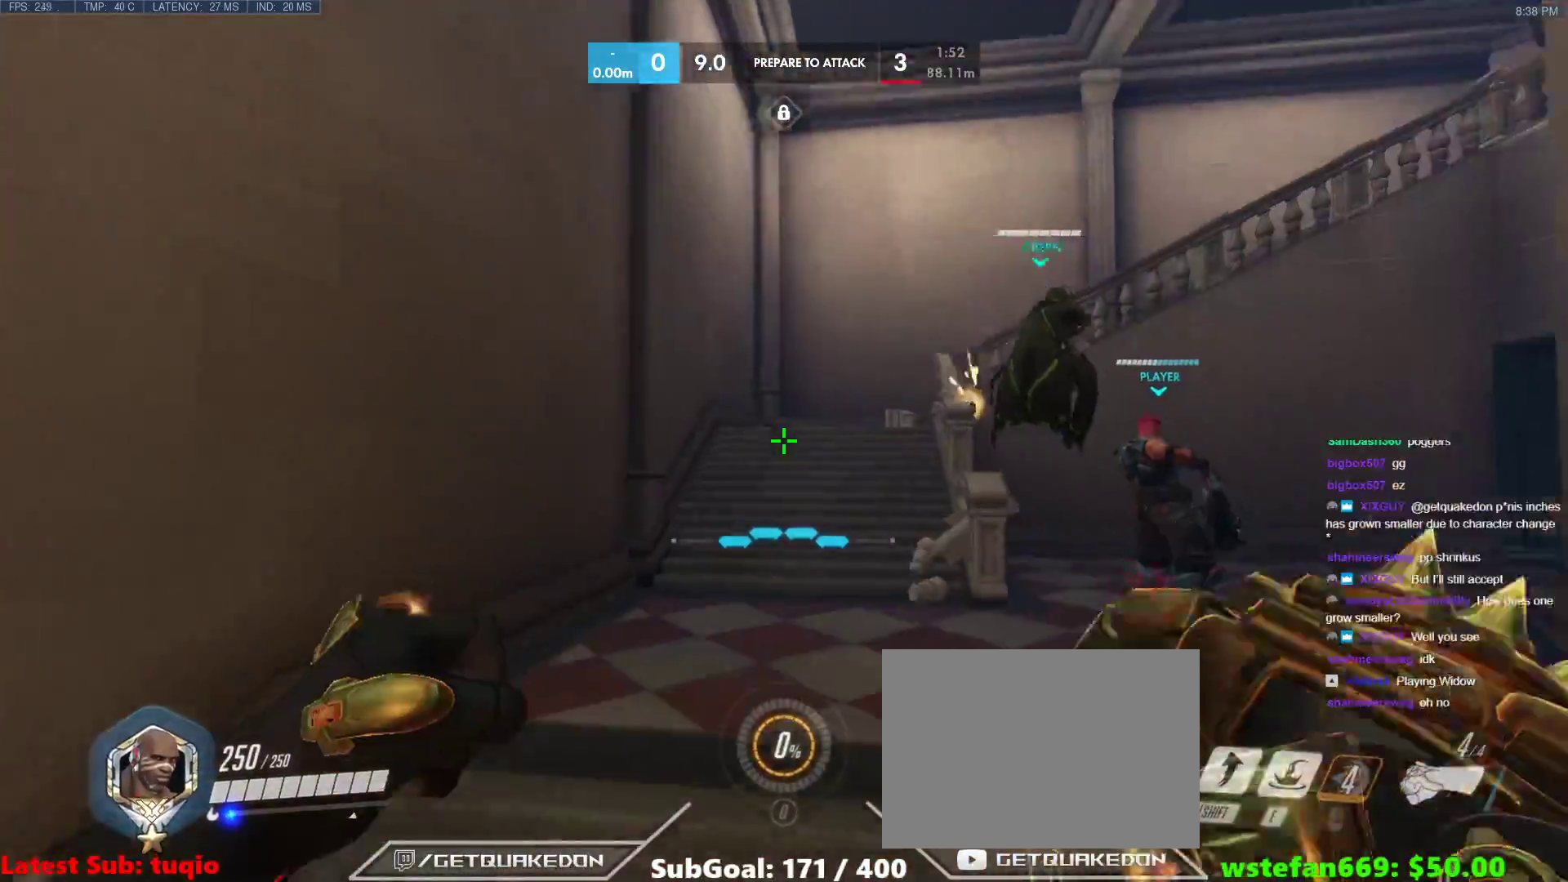
{"keys": ["w"], "events": [[283, "space", "down"], [417, "space", "up"]]}
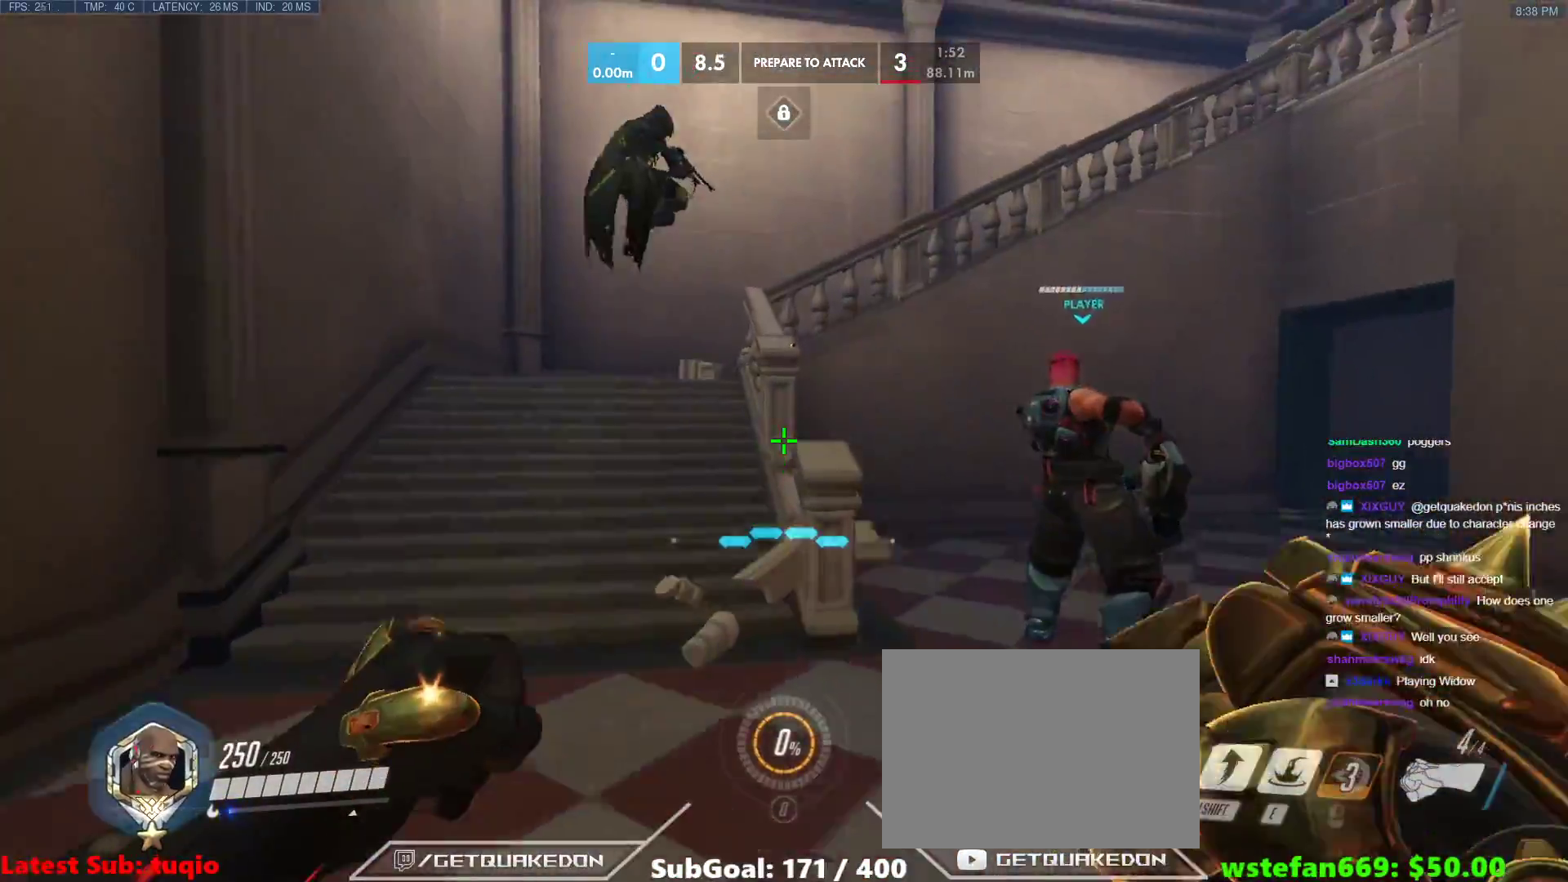
{"keys": ["w"], "events": []}
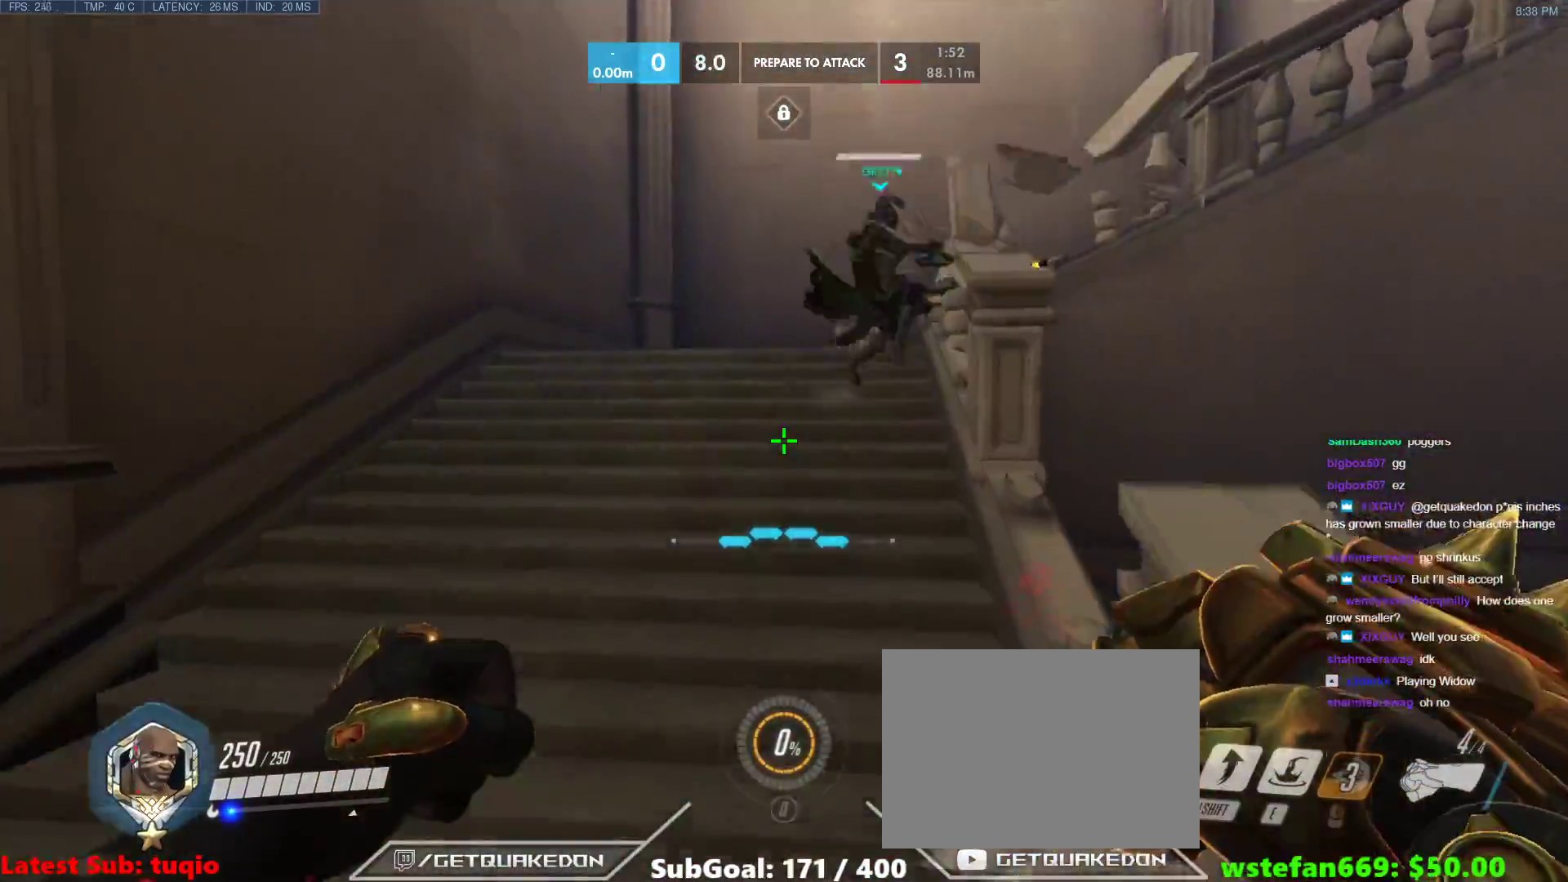
{"keys": ["w"], "events": [[217, "space", "down"], [367, "space", "up"]]}
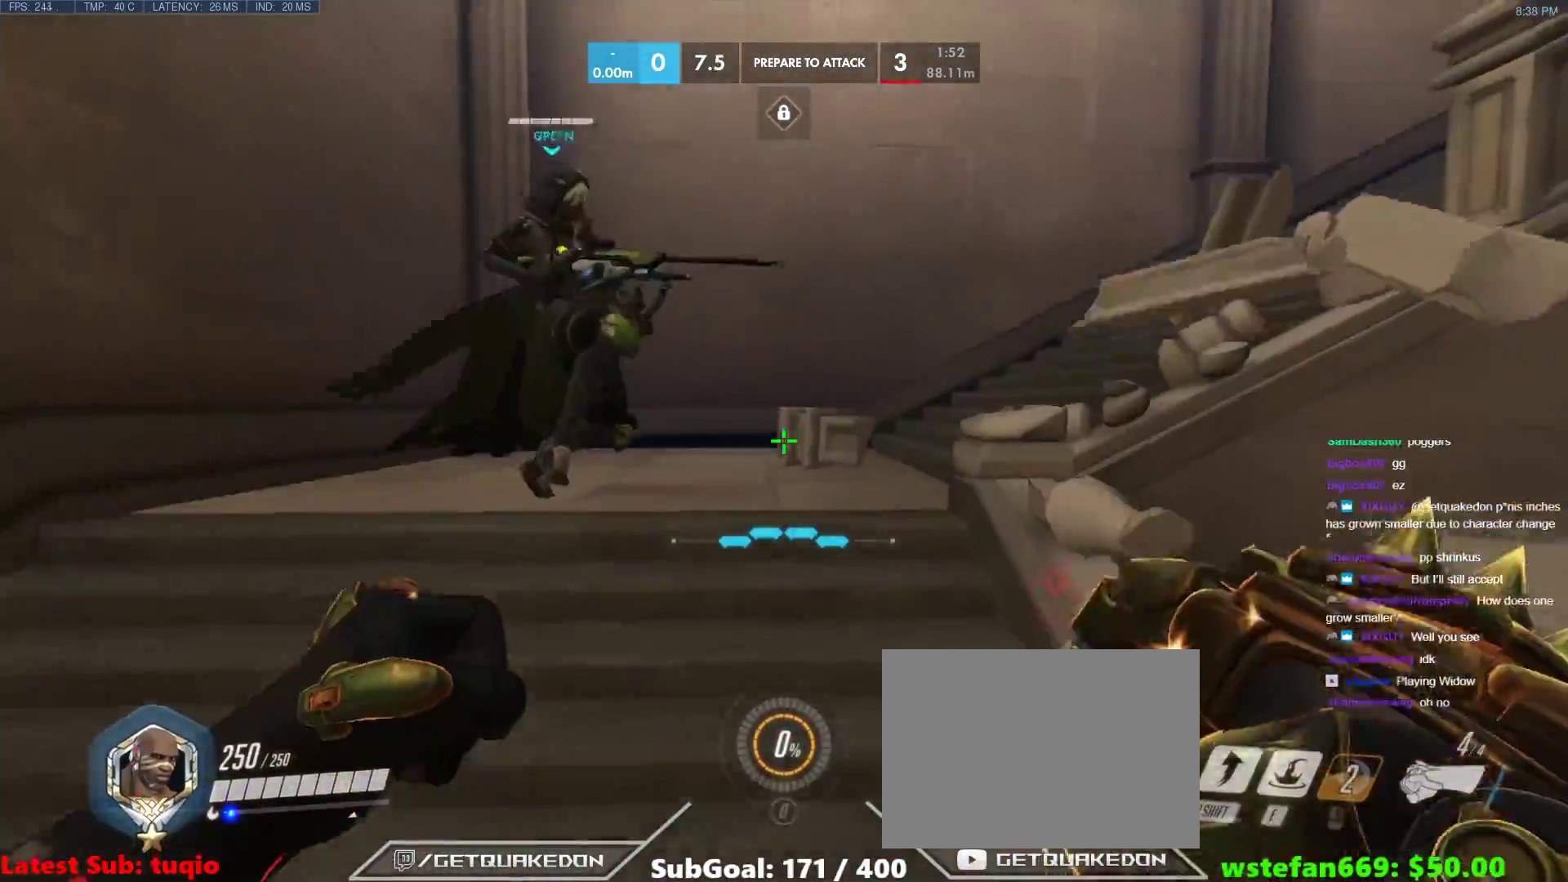
{"keys": ["space", "w"], "events": [[417, "space", "down"]]}
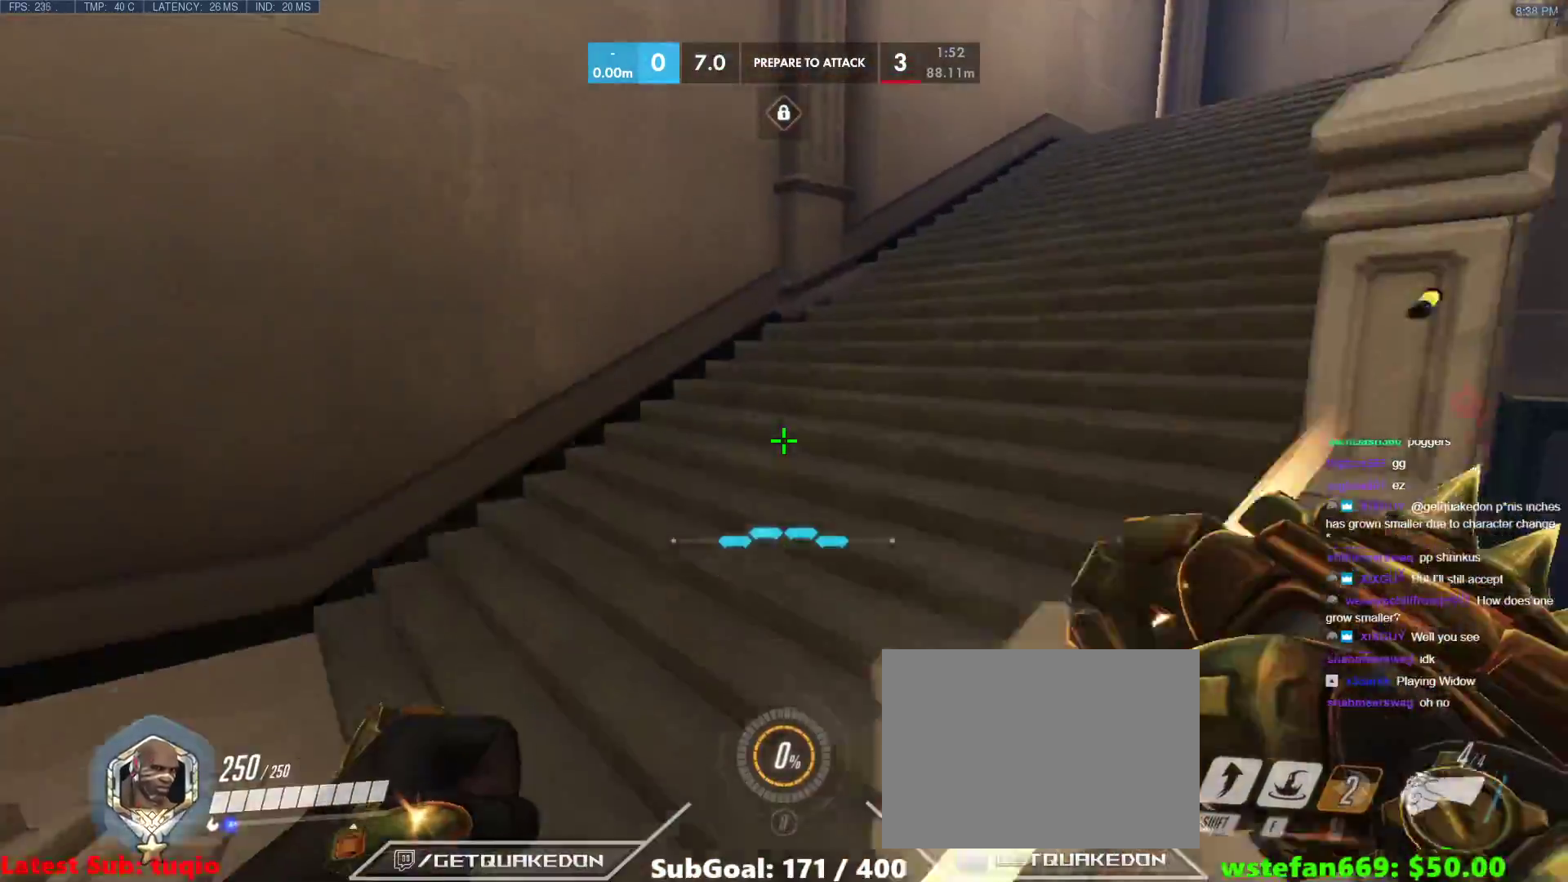
{"keys": ["space", "w"], "events": [[117, "space", "up"], [433, "space", "down"]]}
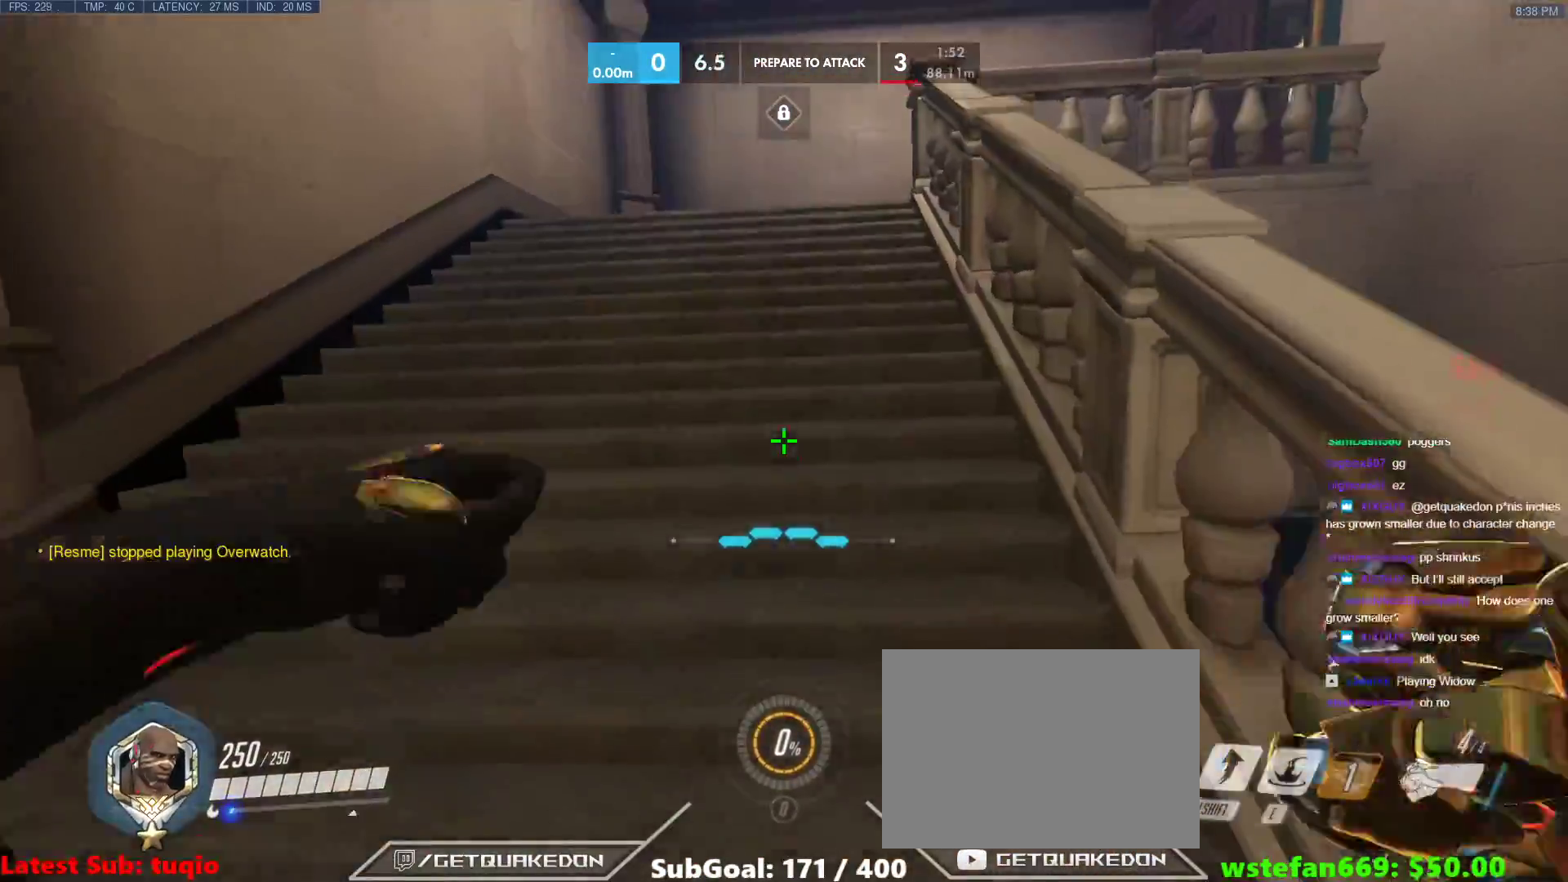
{"keys": ["space", "w"], "events": [[33, "t", "down"], [83, "space", "up"], [133, "t", "up"], [500, "space", "down"]]}
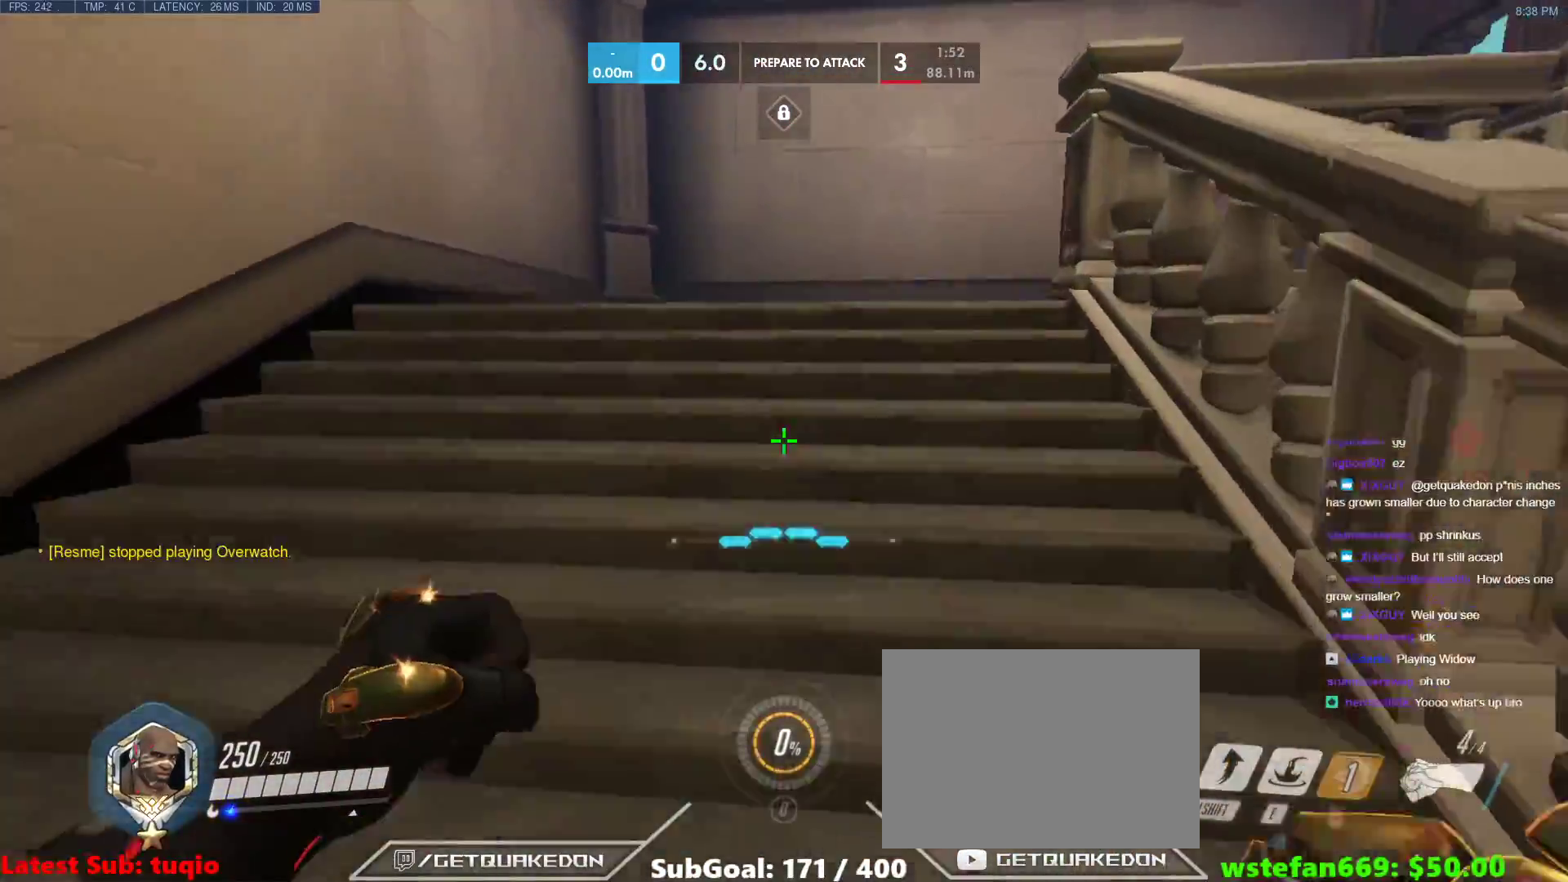
{"keys": ["w"], "events": [[233, "space", "up"]]}
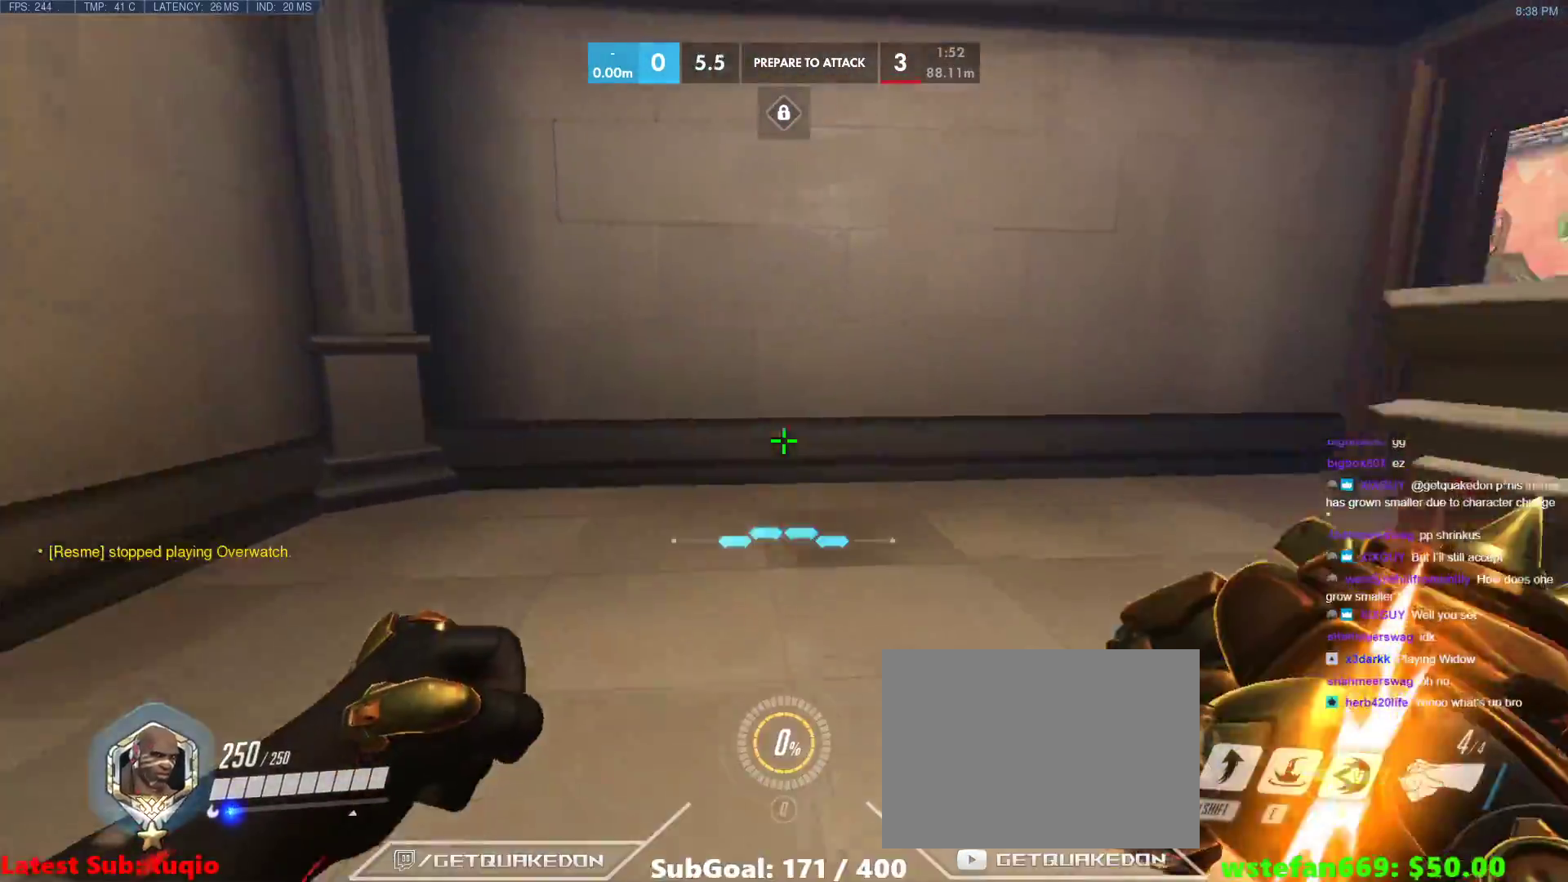
{"keys": [], "events": [[67, "space", "down"], [150, "space", "up"], [300, "w", "up"]]}
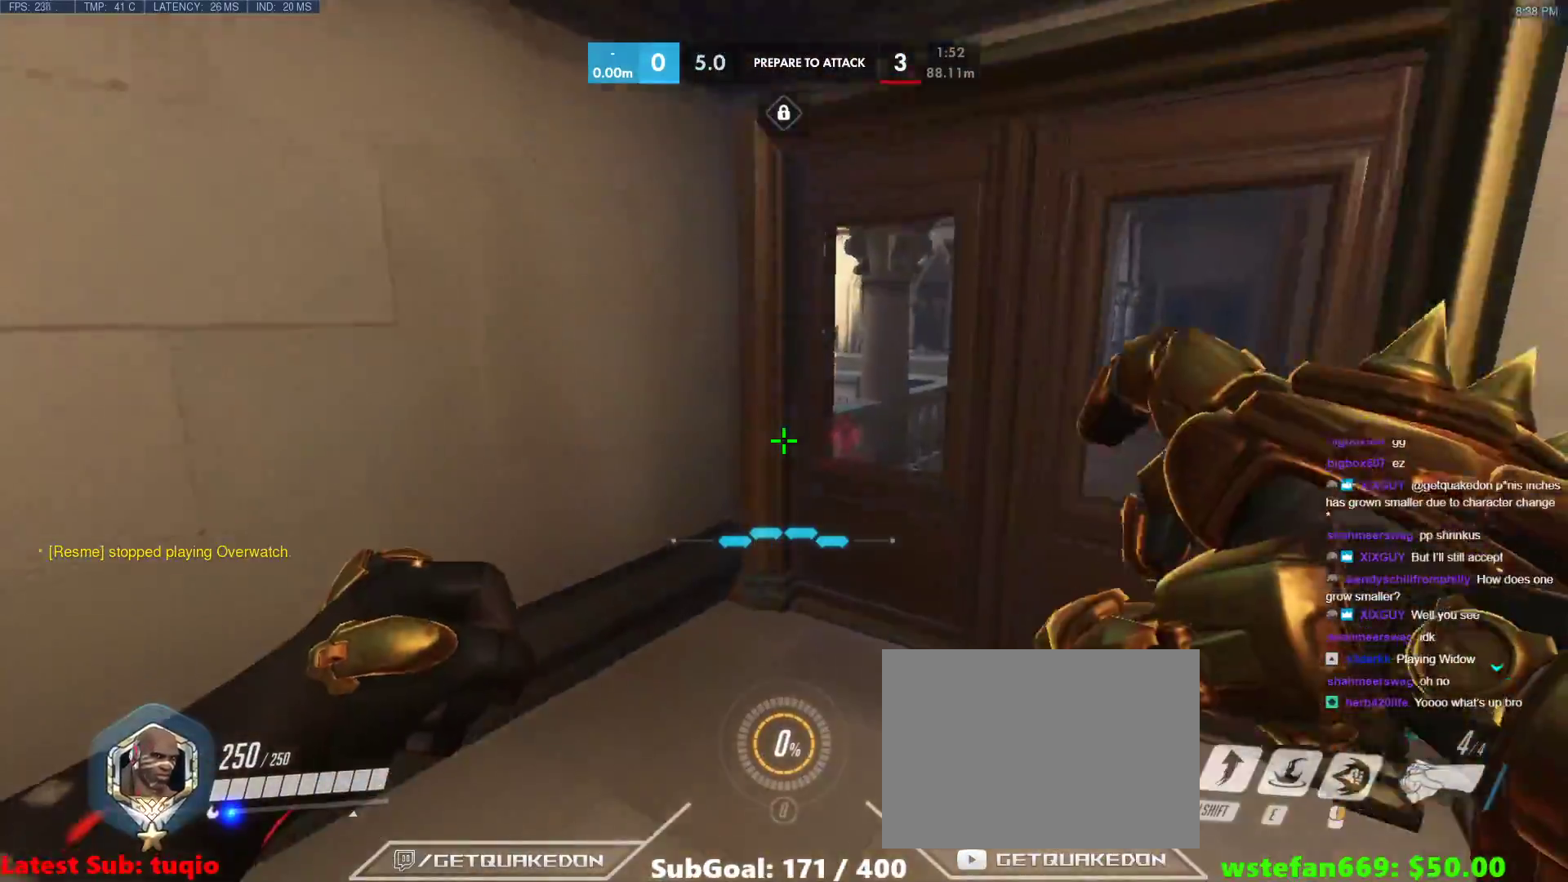
{"keys": [], "events": []}
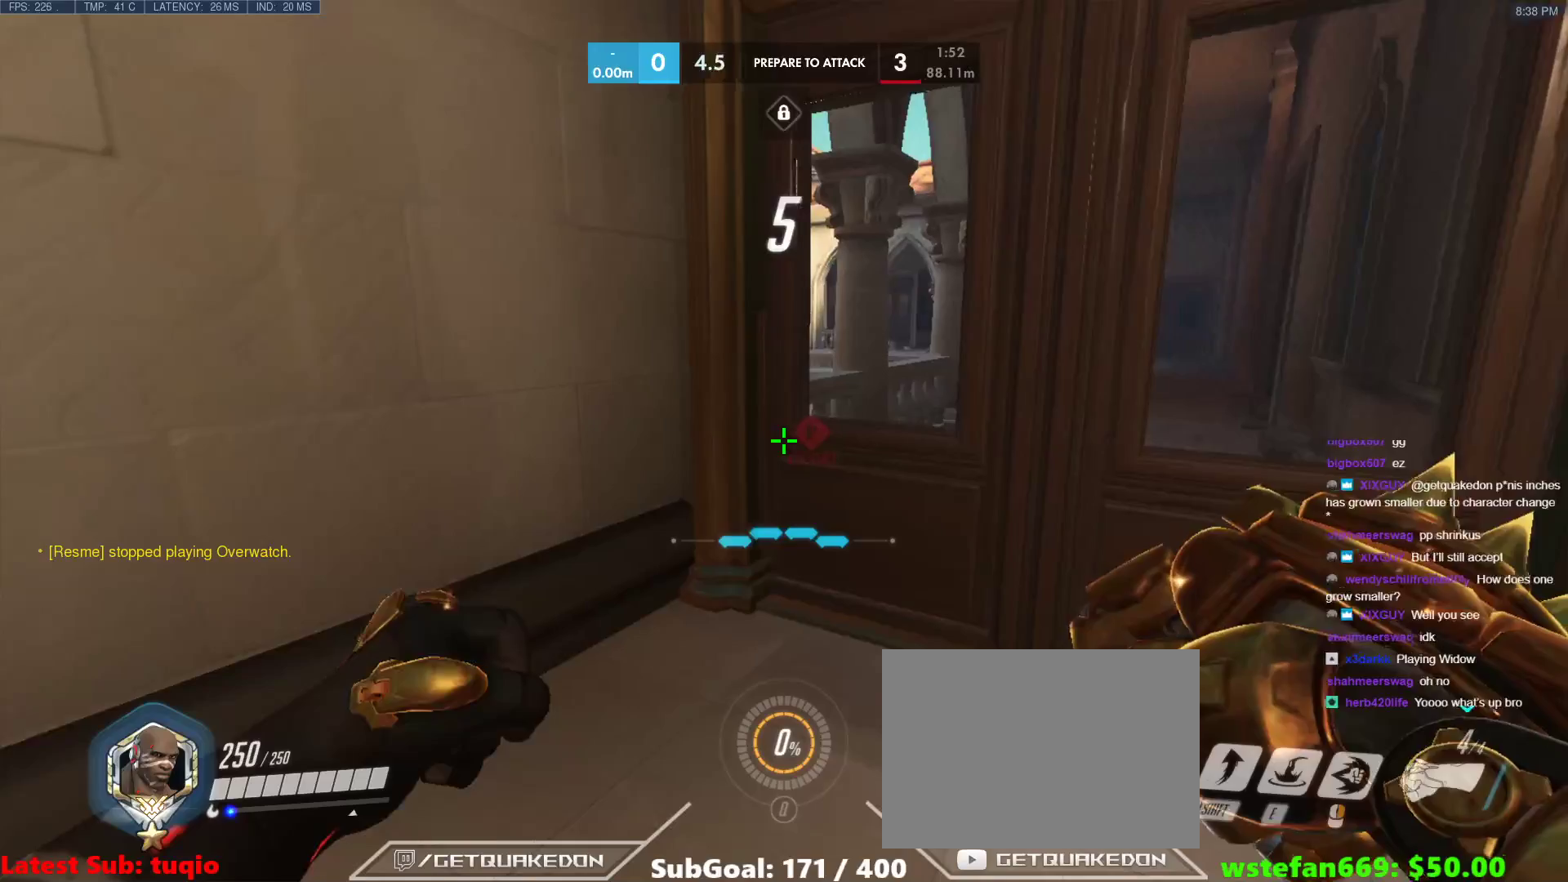
{"keys": [], "events": []}
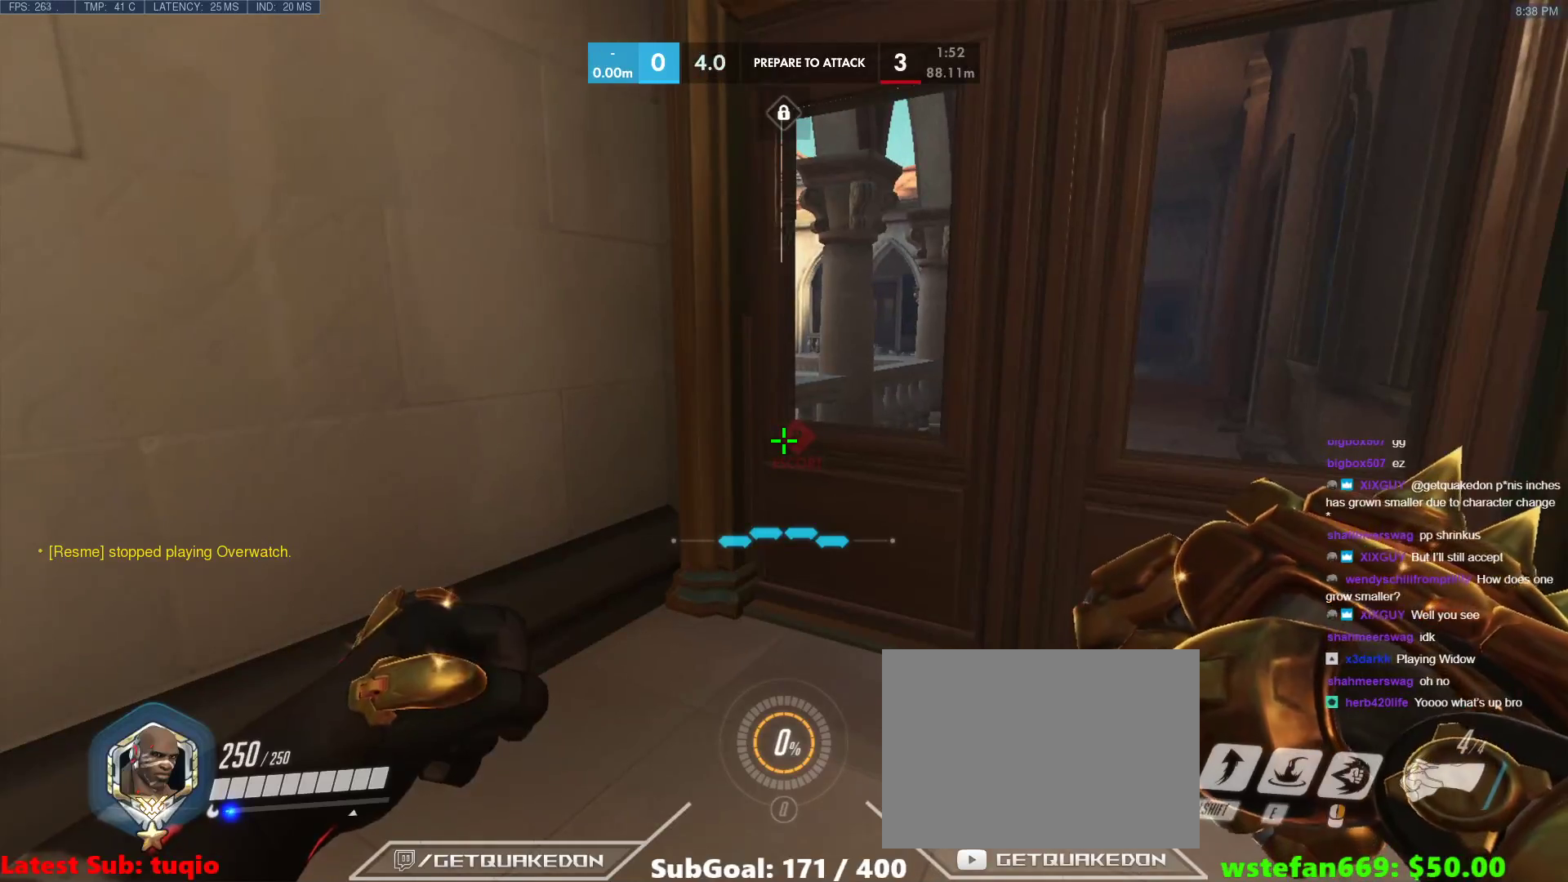
{"keys": [], "events": []}
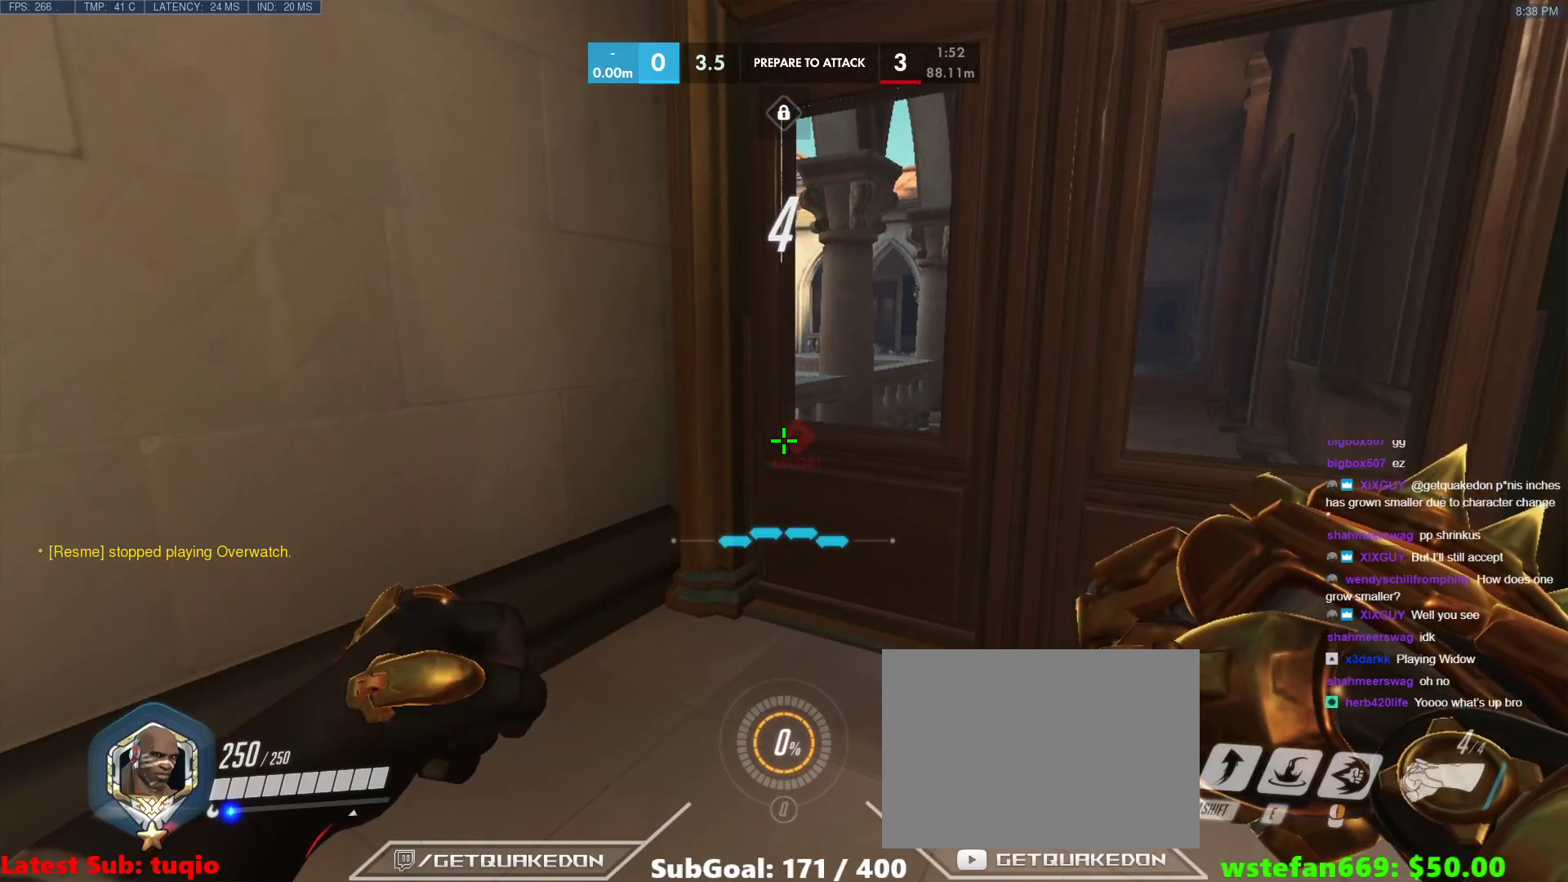
{"keys": [], "events": []}
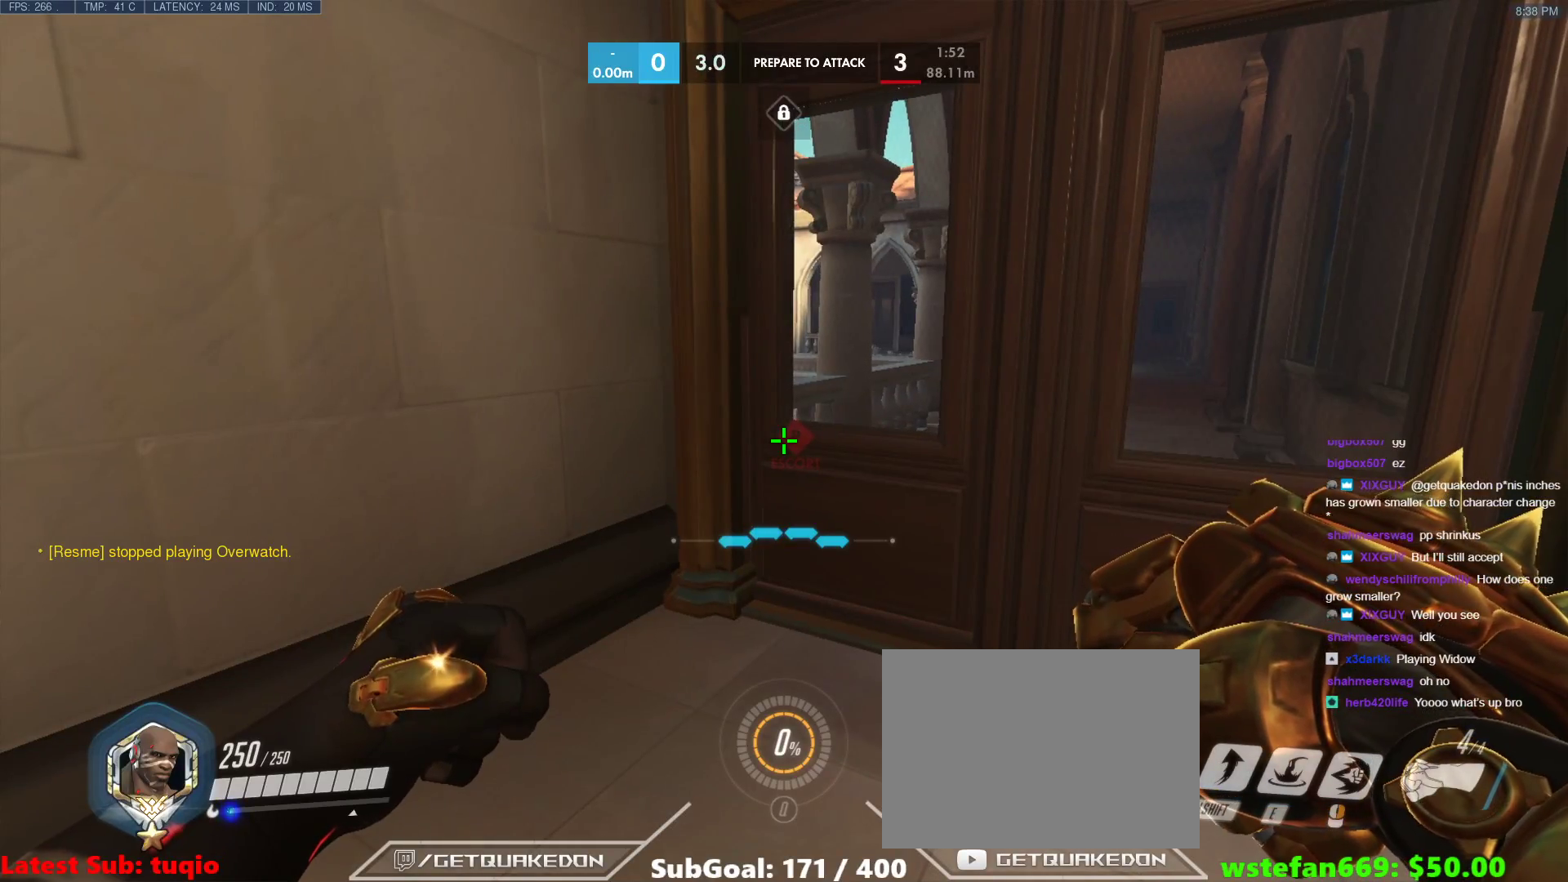
{"keys": [], "events": []}
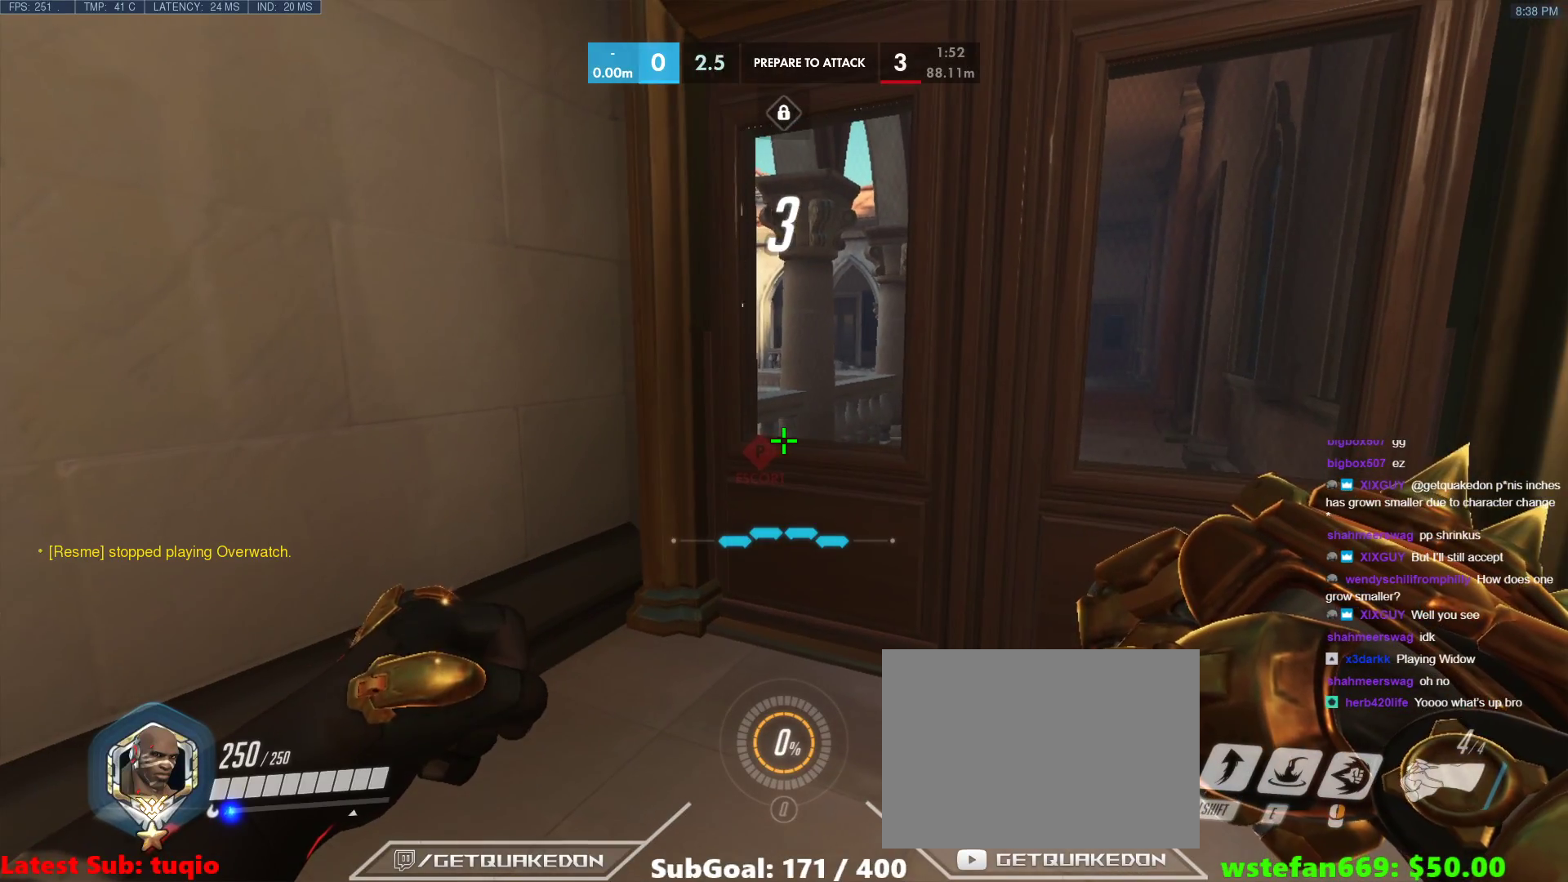
{"keys": [], "events": []}
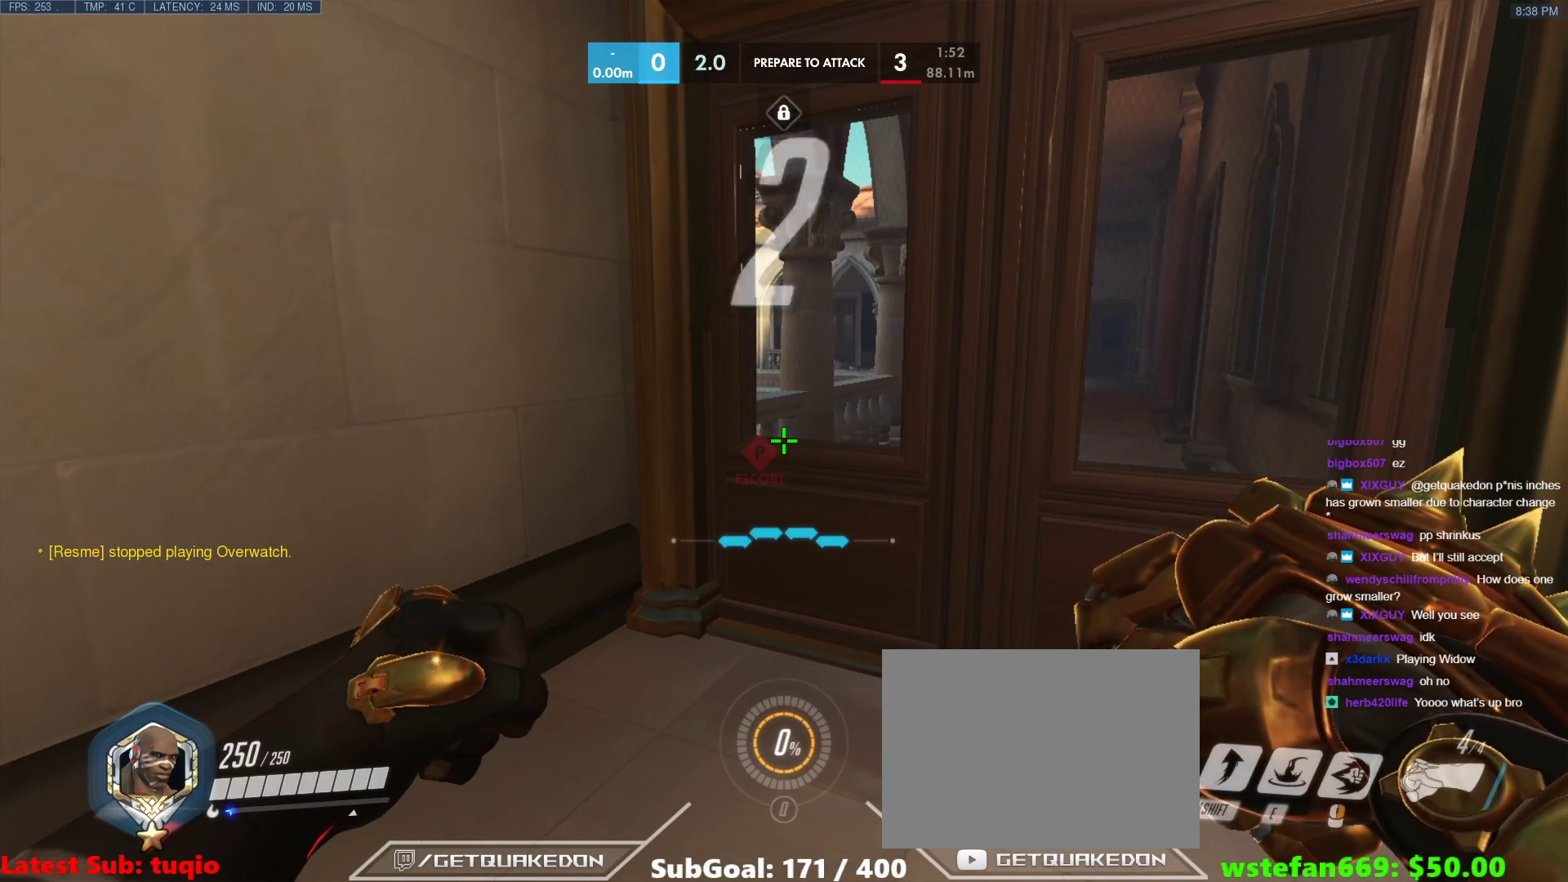
{"keys": [], "events": []}
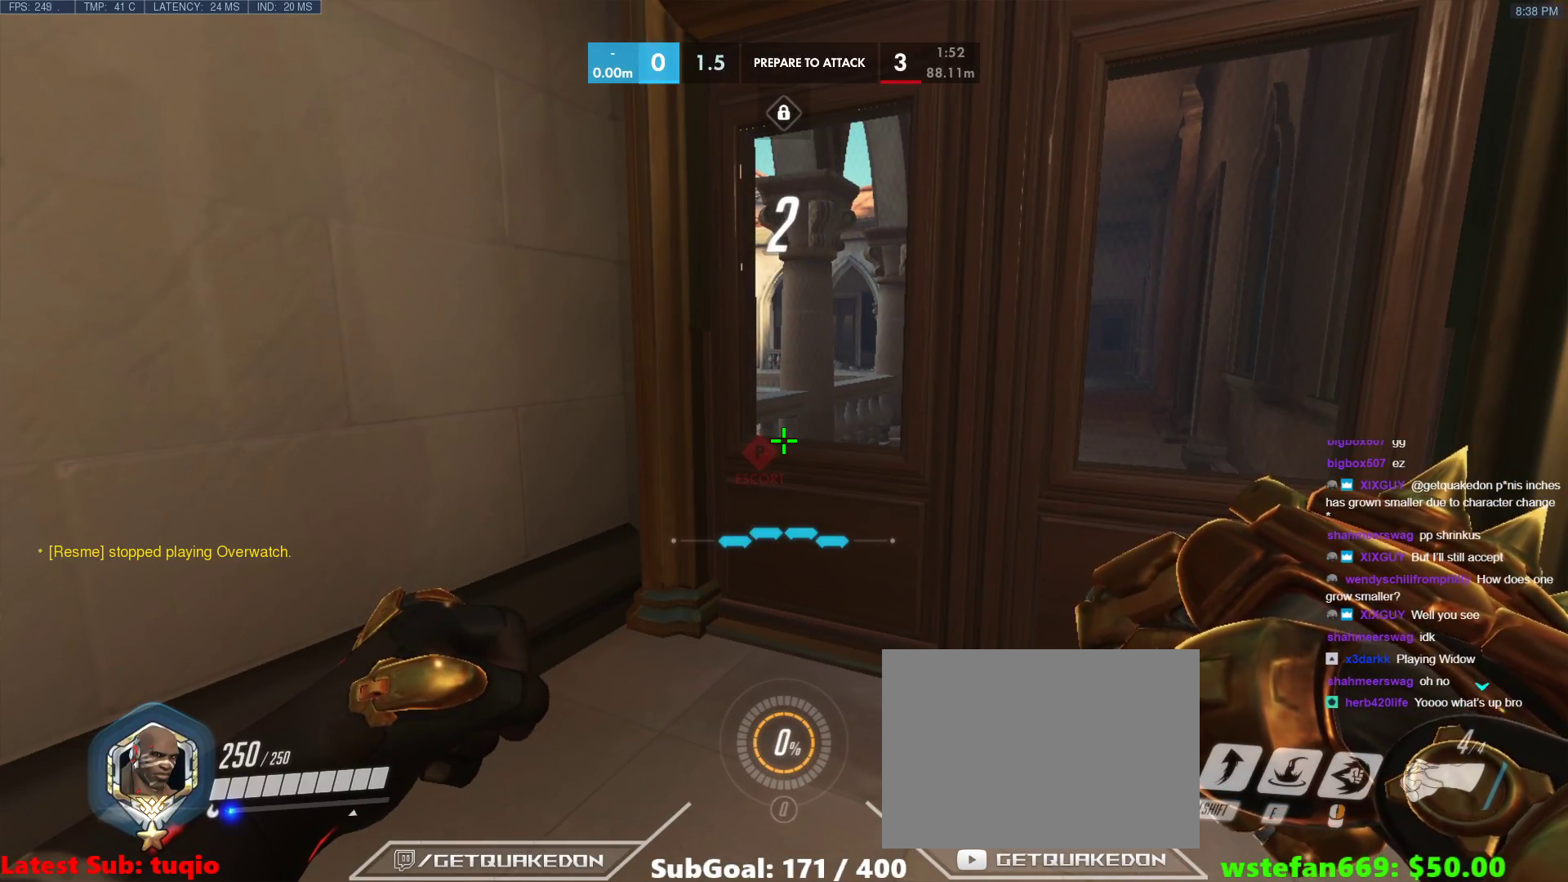
{"keys": [], "events": []}
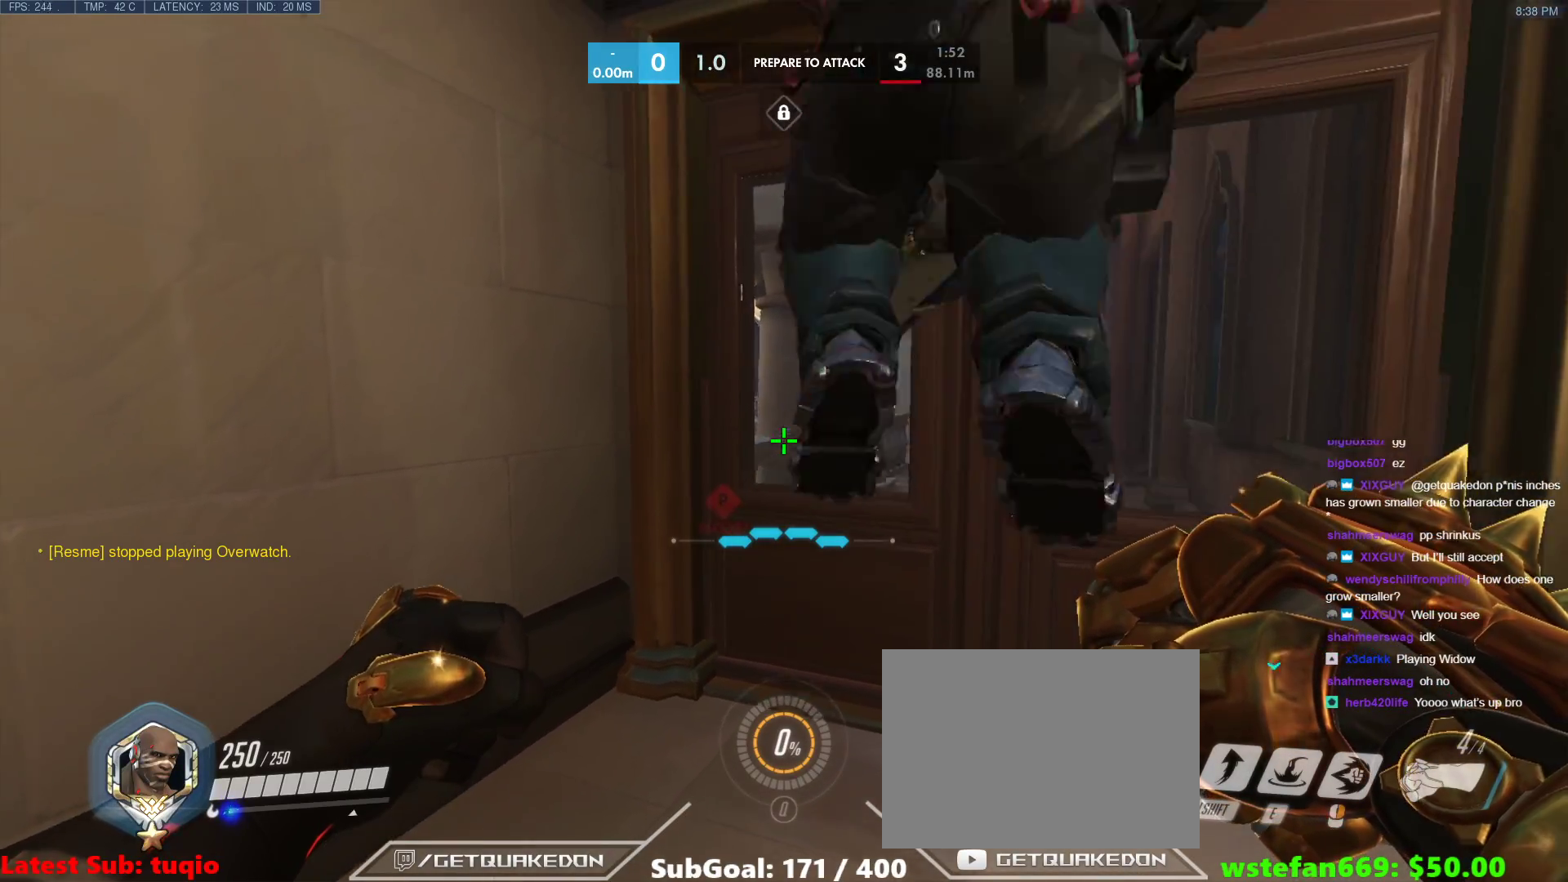
{"keys": ["w"], "events": [[350, "w", "down"]]}
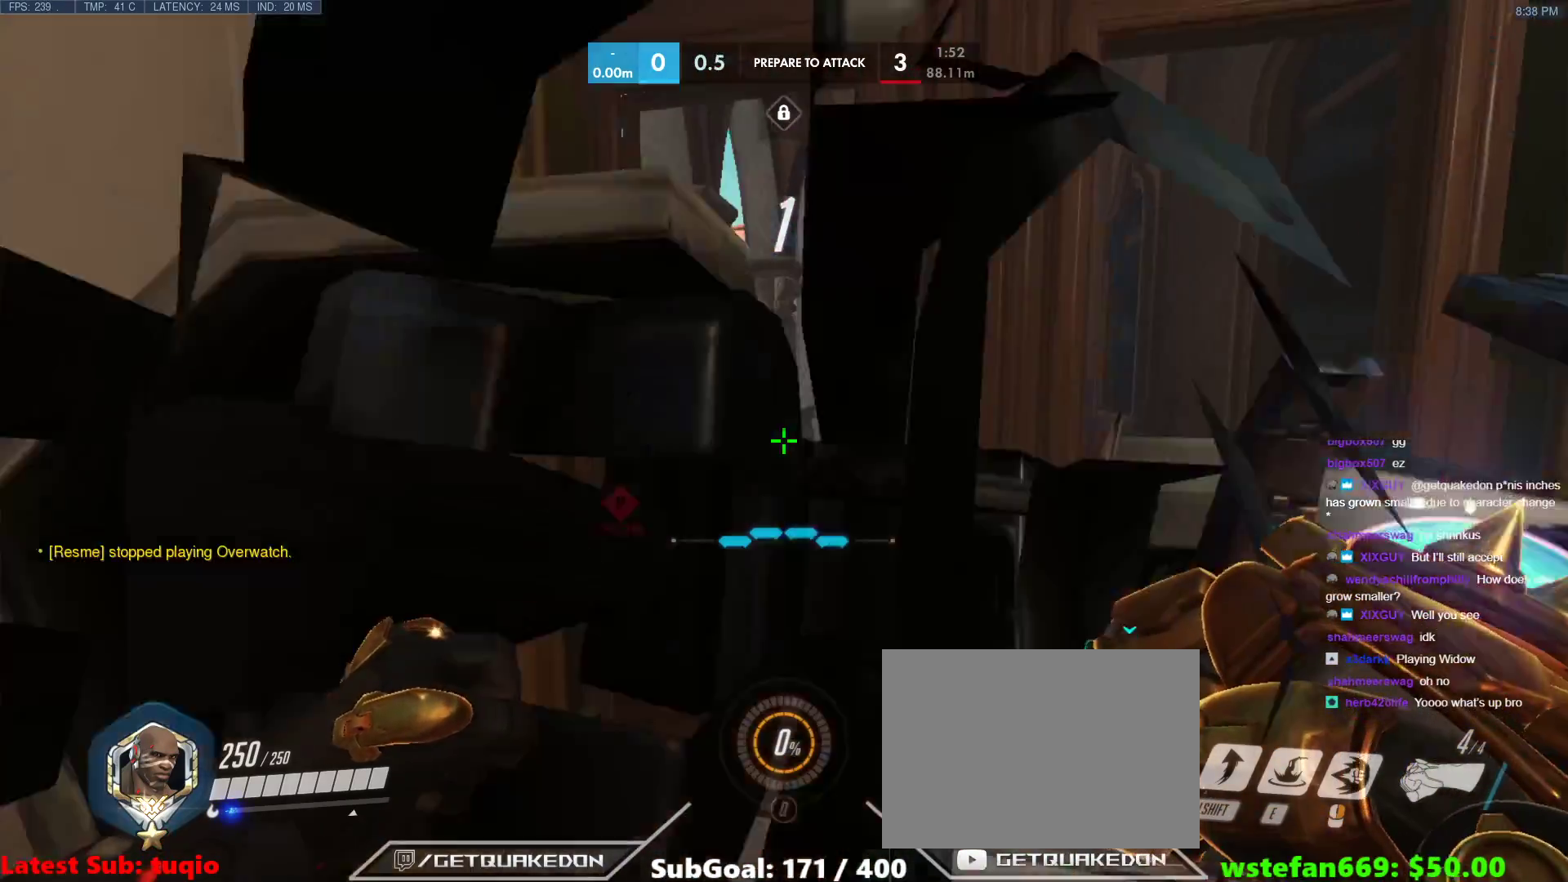
{"keys": [], "events": [[83, "t", "down"], [167, "t", "up"], [167, "w", "up"], [267, "s", "down"], [450, "s", "up"]]}
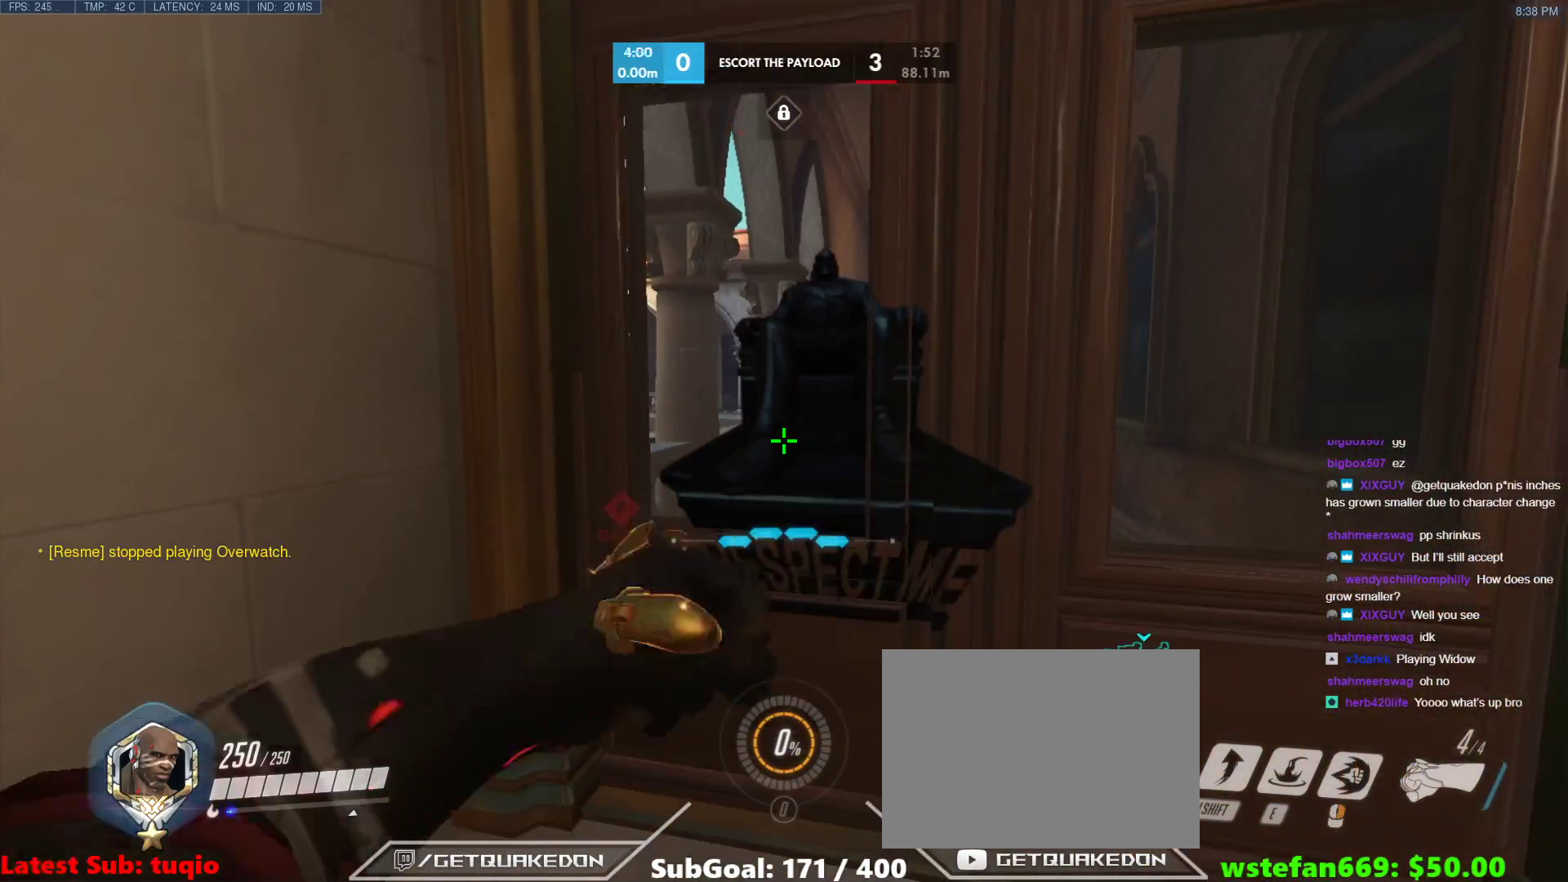
{"keys": ["d", "w"], "events": [[183, "d", "down"], [417, "w", "down"]]}
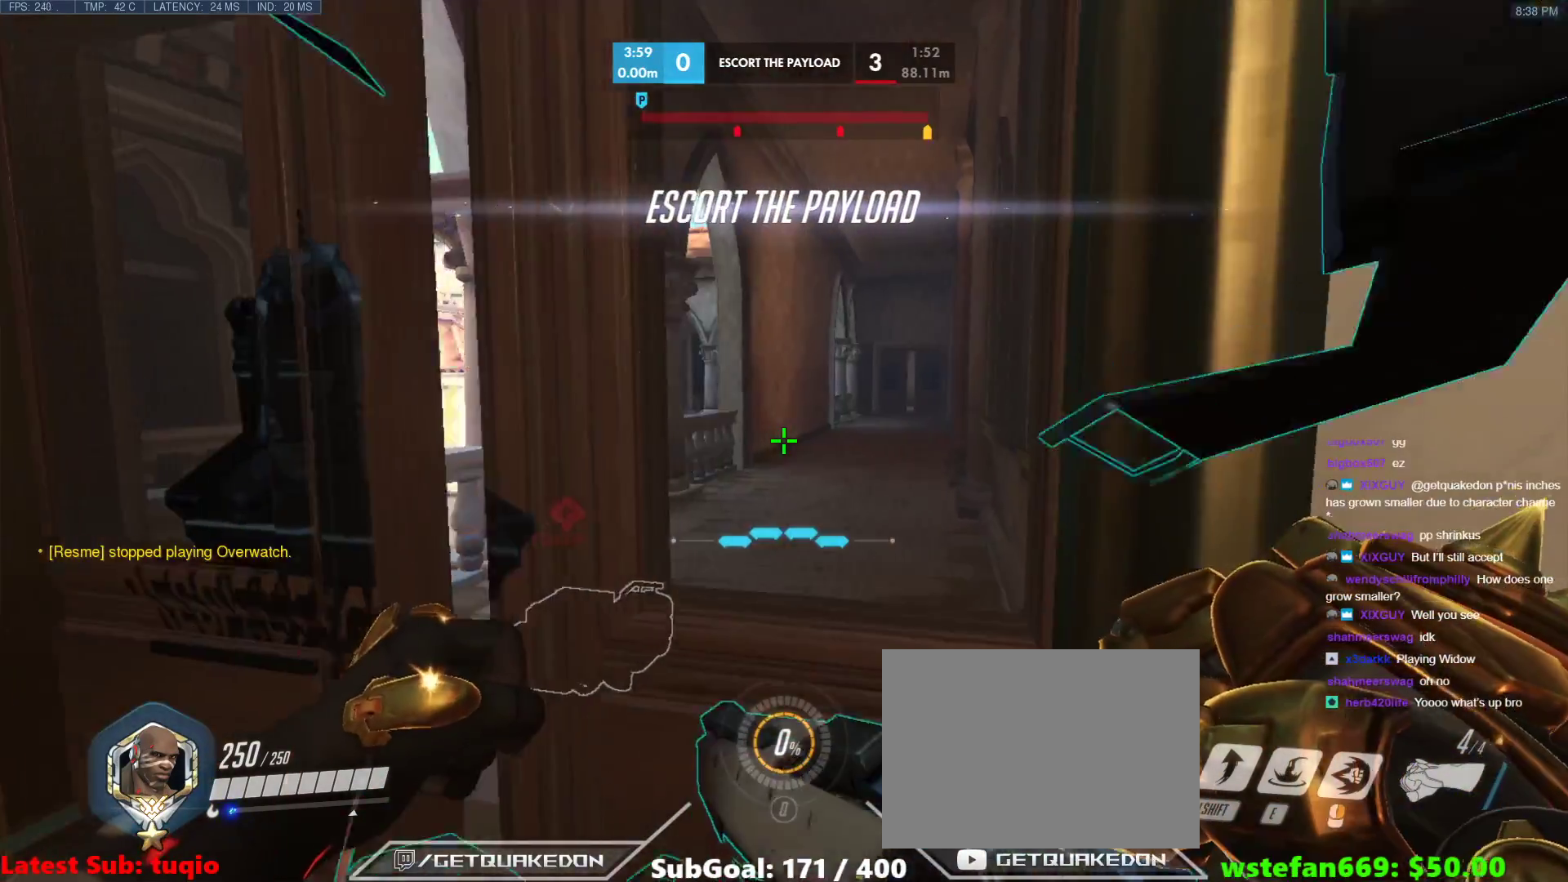
{"keys": ["d", "w"], "events": [[17, "d", "up"], [67, "a", "down"], [117, "w", "up"], [250, "d", "down"], [300, "a", "up"], [300, "w", "down"]]}
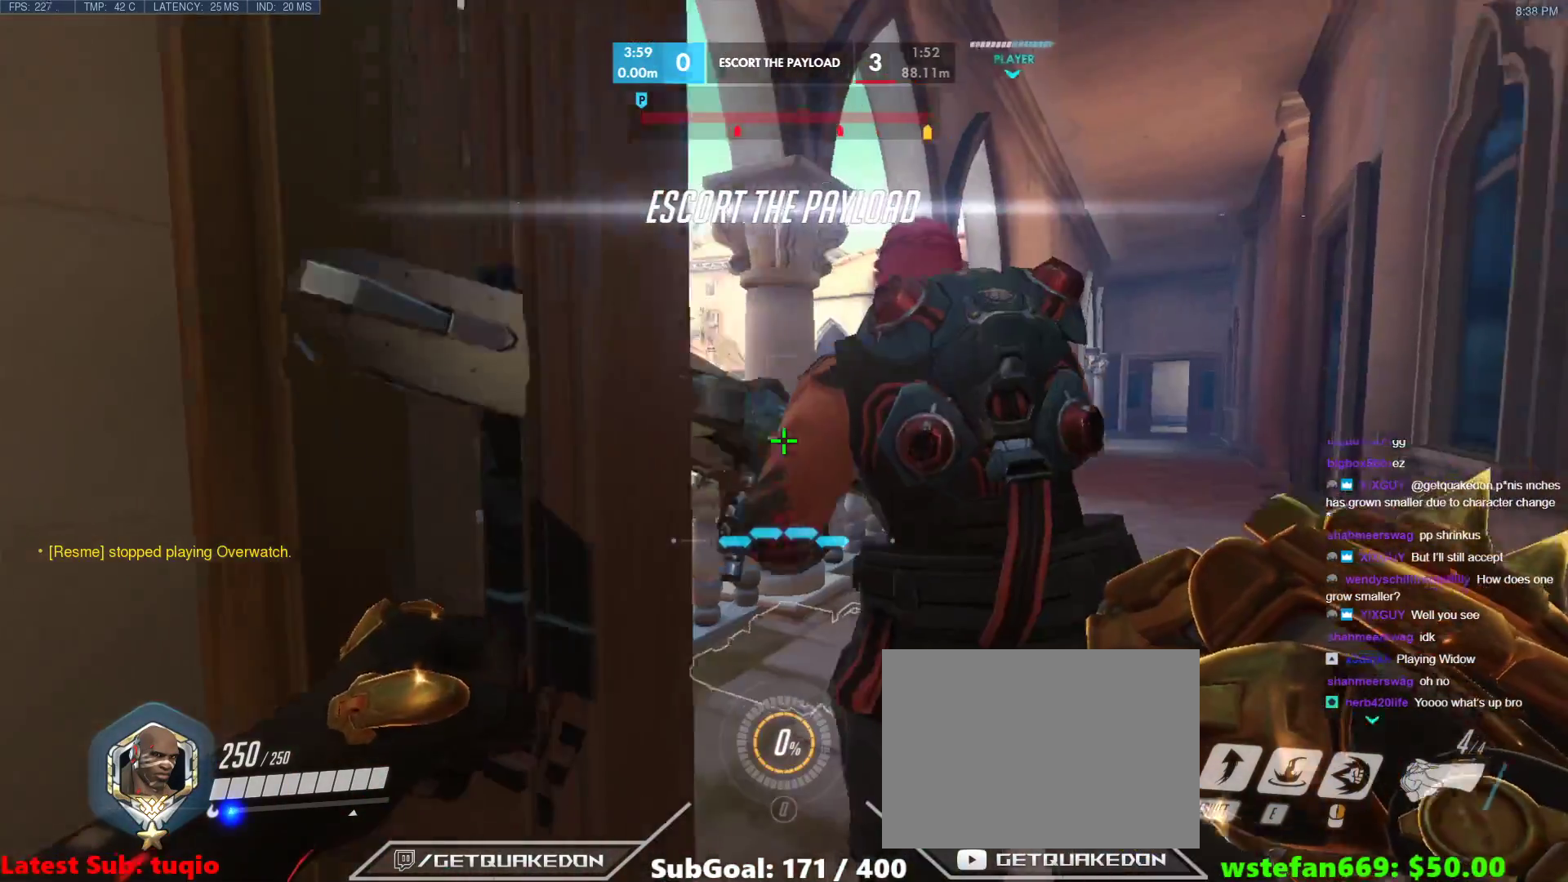
{"keys": ["a", "space", "w"], "events": [[167, "d", "up"], [217, "a", "down"], [267, "a", "up"], [450, "space", "down"], [500, "a", "down"]]}
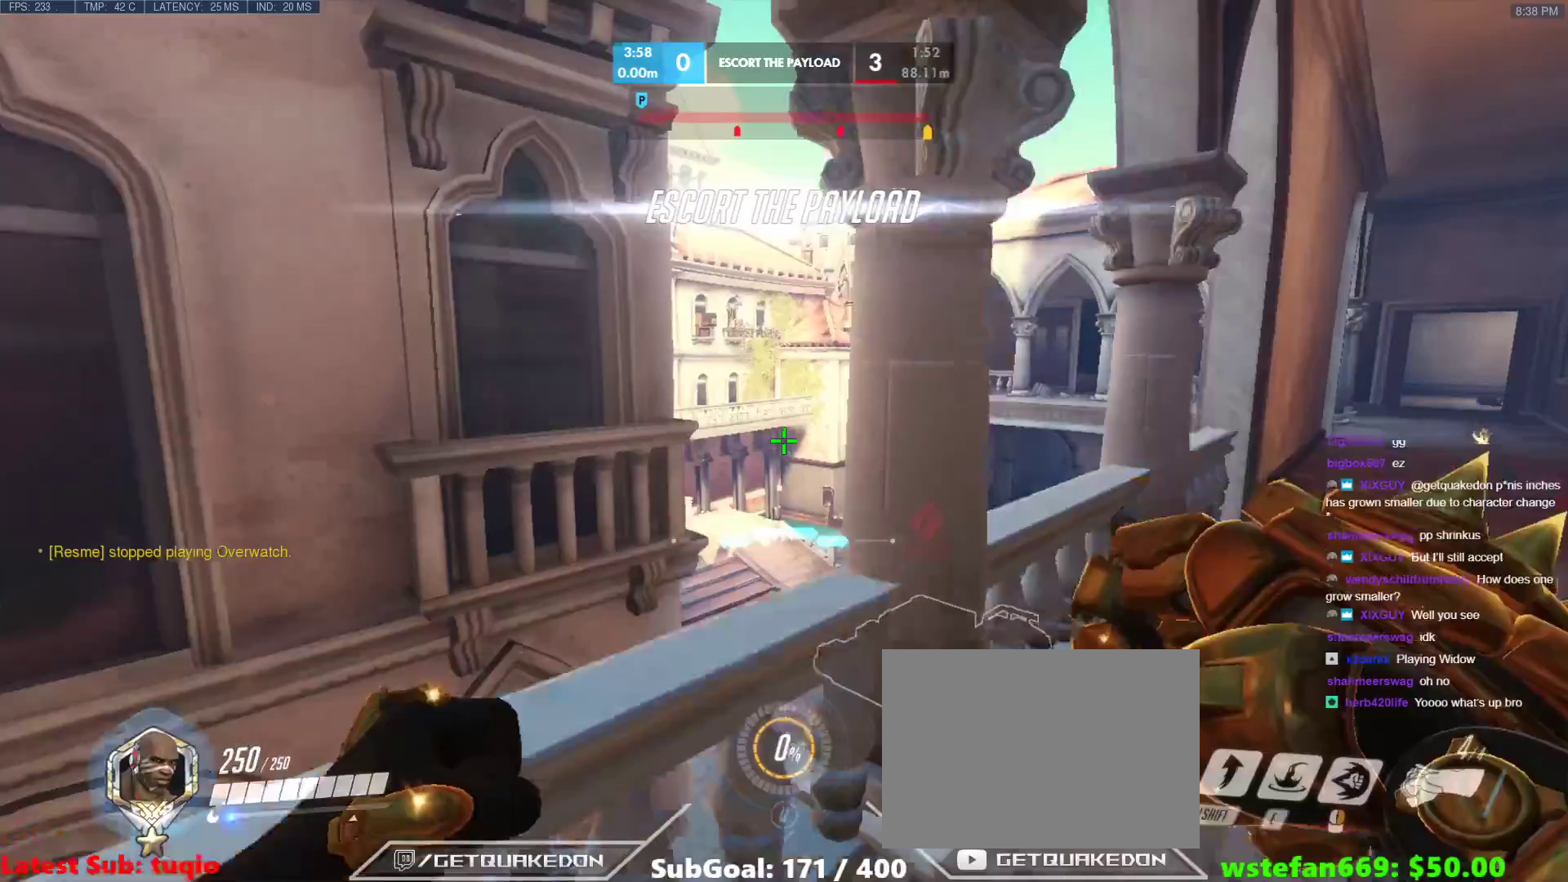
{"keys": [], "events": [[50, "space", "up"], [100, "w", "up"], [183, "a", "up"], [233, "s", "down"], [367, "s", "up"]]}
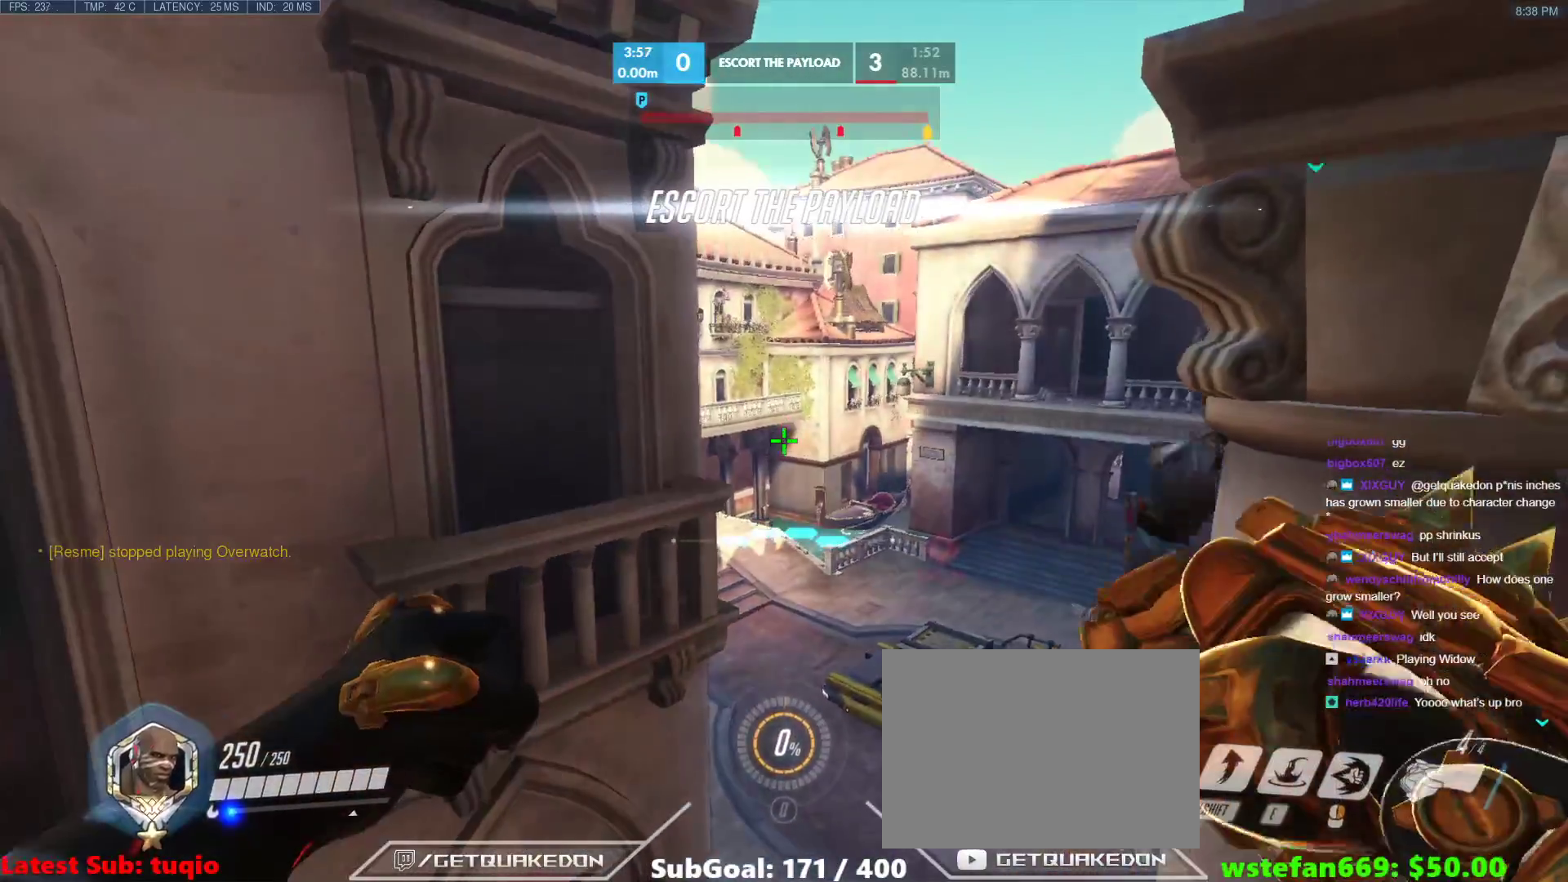
{"keys": [], "events": []}
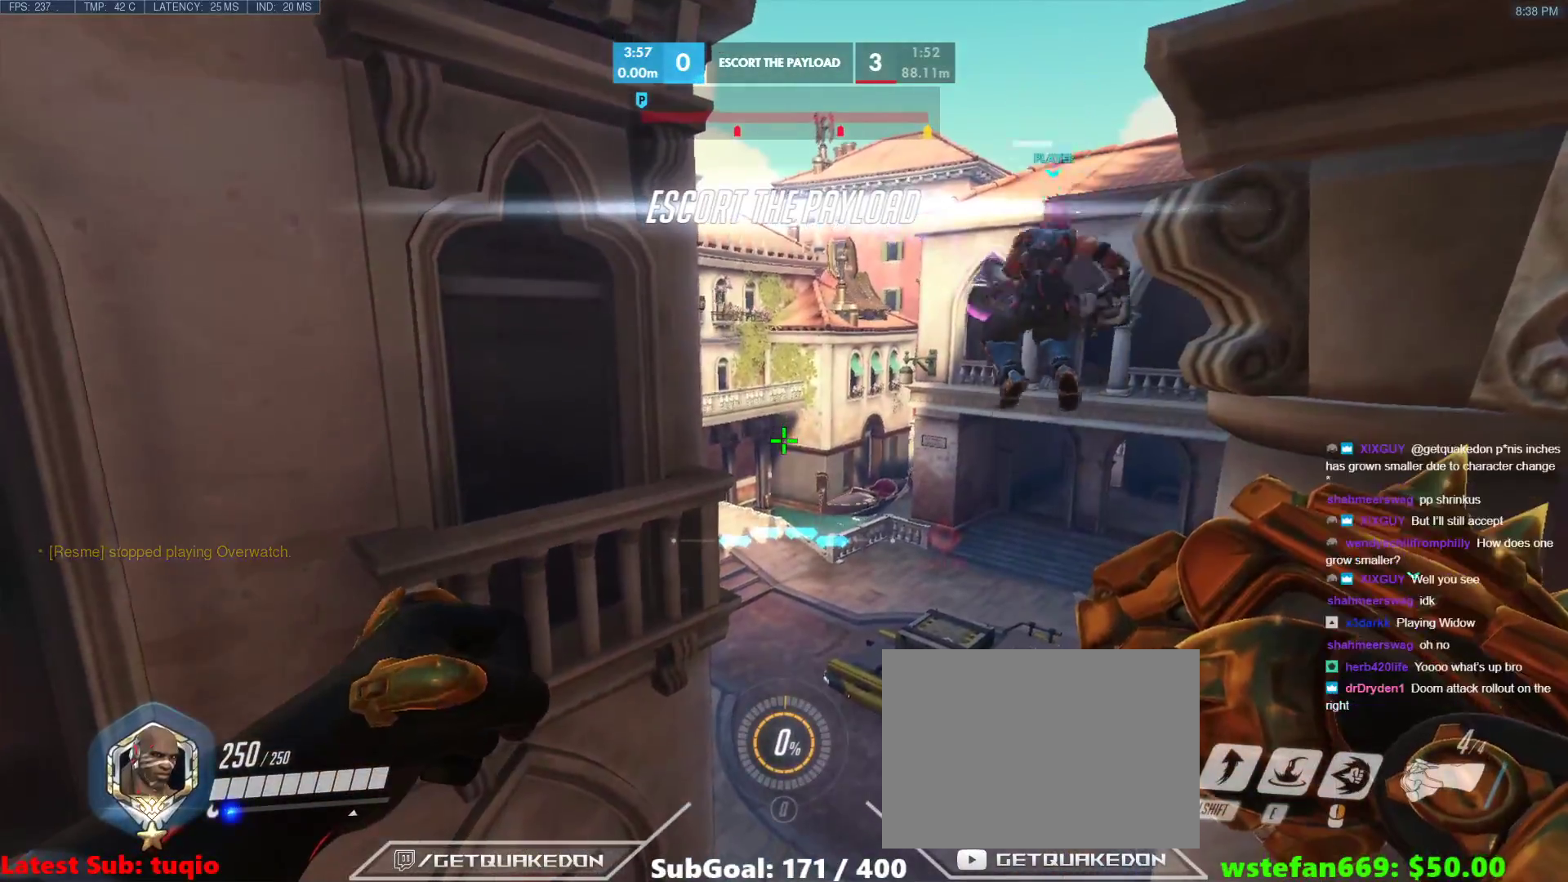
{"keys": [], "events": []}
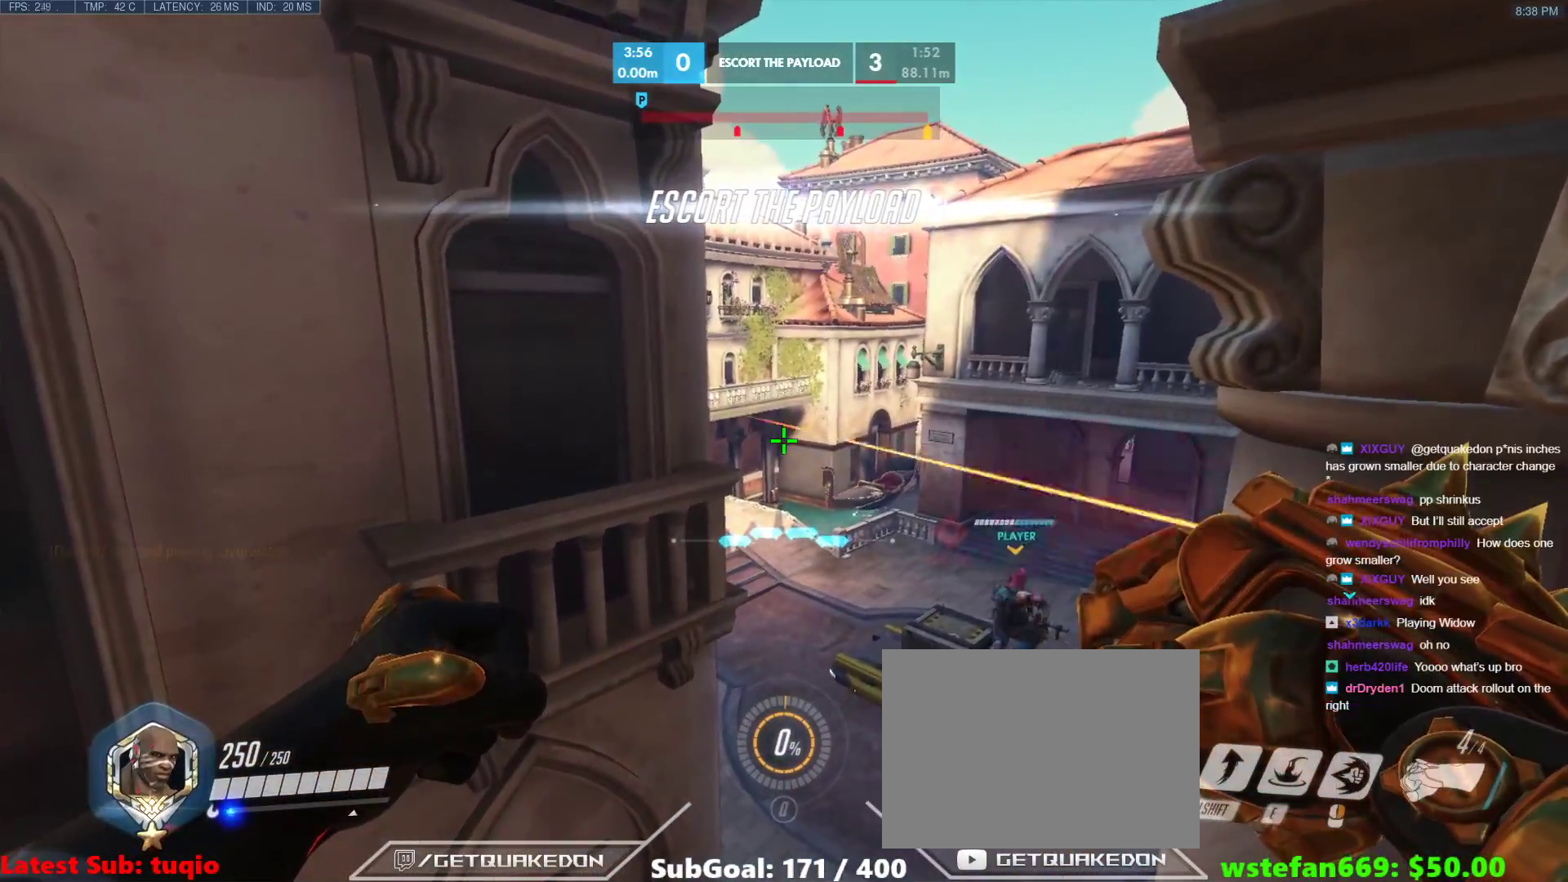
{"keys": [], "events": []}